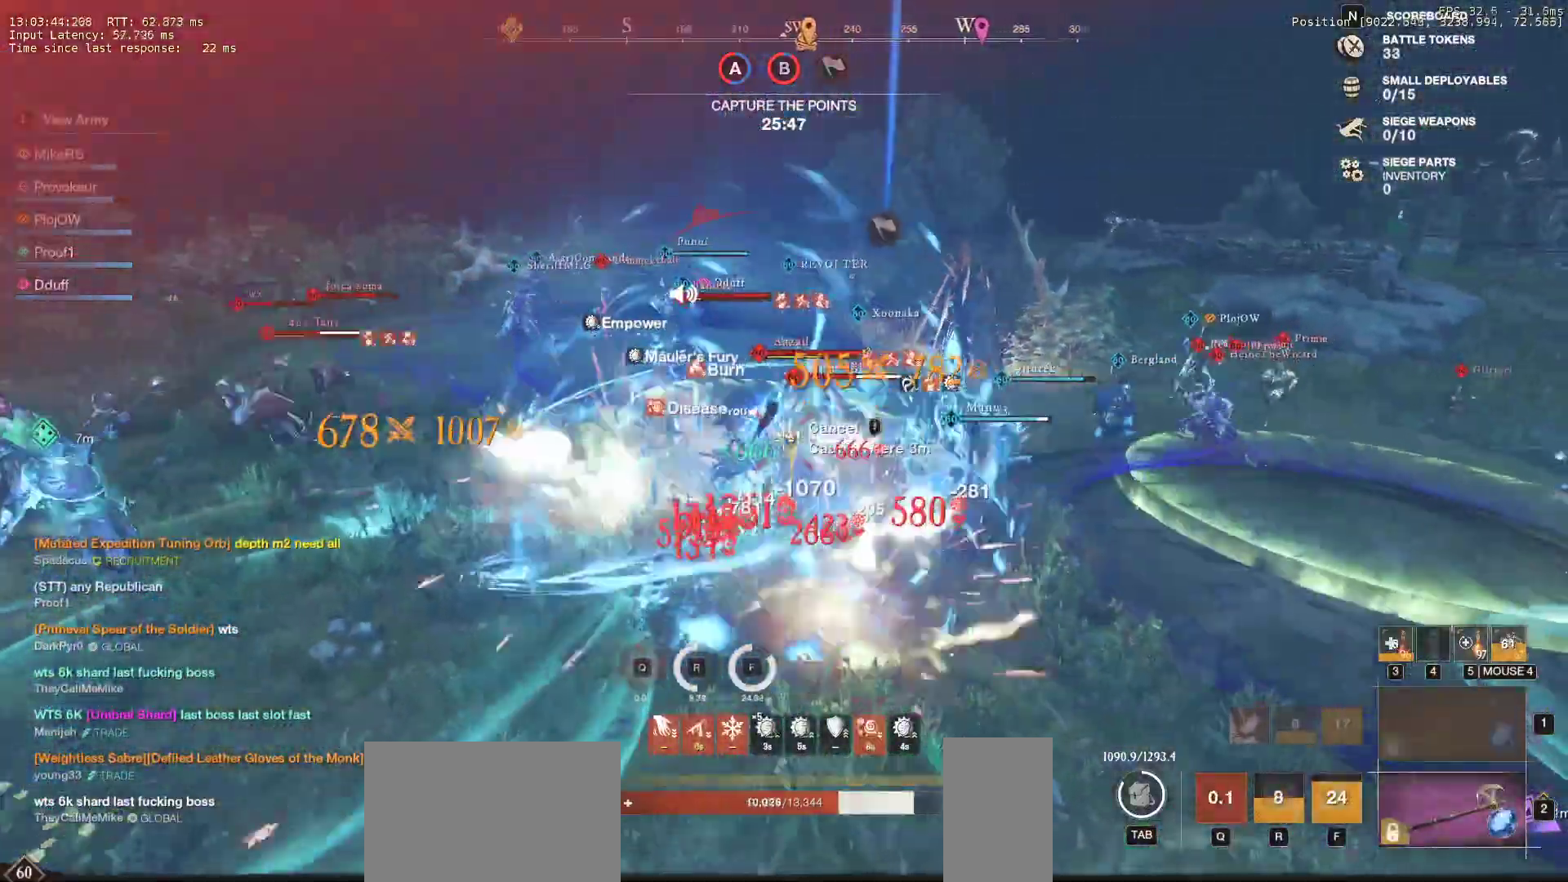
Gameplay with keyboard and mouse; each line is a JSON object with the keys and mouse buttons held at the frame after it. "events" lists presses ("down") and releases ("up") of "a", "ctrl", "d", "e", "f", "q", "r", "s", "shift", "space", "tab", "w", "mouse_left", "mouse_wheel", "mouse_right", "mouse_mb4" and "mouse_mb5" between this image and that frame as [ms after this image, input, new state], when the widget could be followed in between. "mouse_left", "mouse_wheel", "mouse_right", "mouse_mb4", "mouse_mb5" = the "left", "wheel", "right", "mb4", "mb5" buttons of the "mouse" list. No other keys are recorded. "wheel" means that the mouse wheel is clicked or scrolled. Mouse movement is not recorded.
{"keys": ["d", "q", "w"], "mouse": ["left"], "events": [[67, "mouse_left", "down"], [100, "q", "up"], [117, "w", "up"], [150, "w", "down"], [167, "mouse_left", "up"], [167, "q", "down"], [250, "mouse_left", "down"], [267, "q", "up"], [267, "w", "up"], [317, "q", "down"], [317, "w", "down"], [350, "mouse_left", "up"], [400, "q", "up"], [417, "mouse_left", "down"], [417, "w", "up"], [467, "q", "down"], [467, "w", "down"]]}
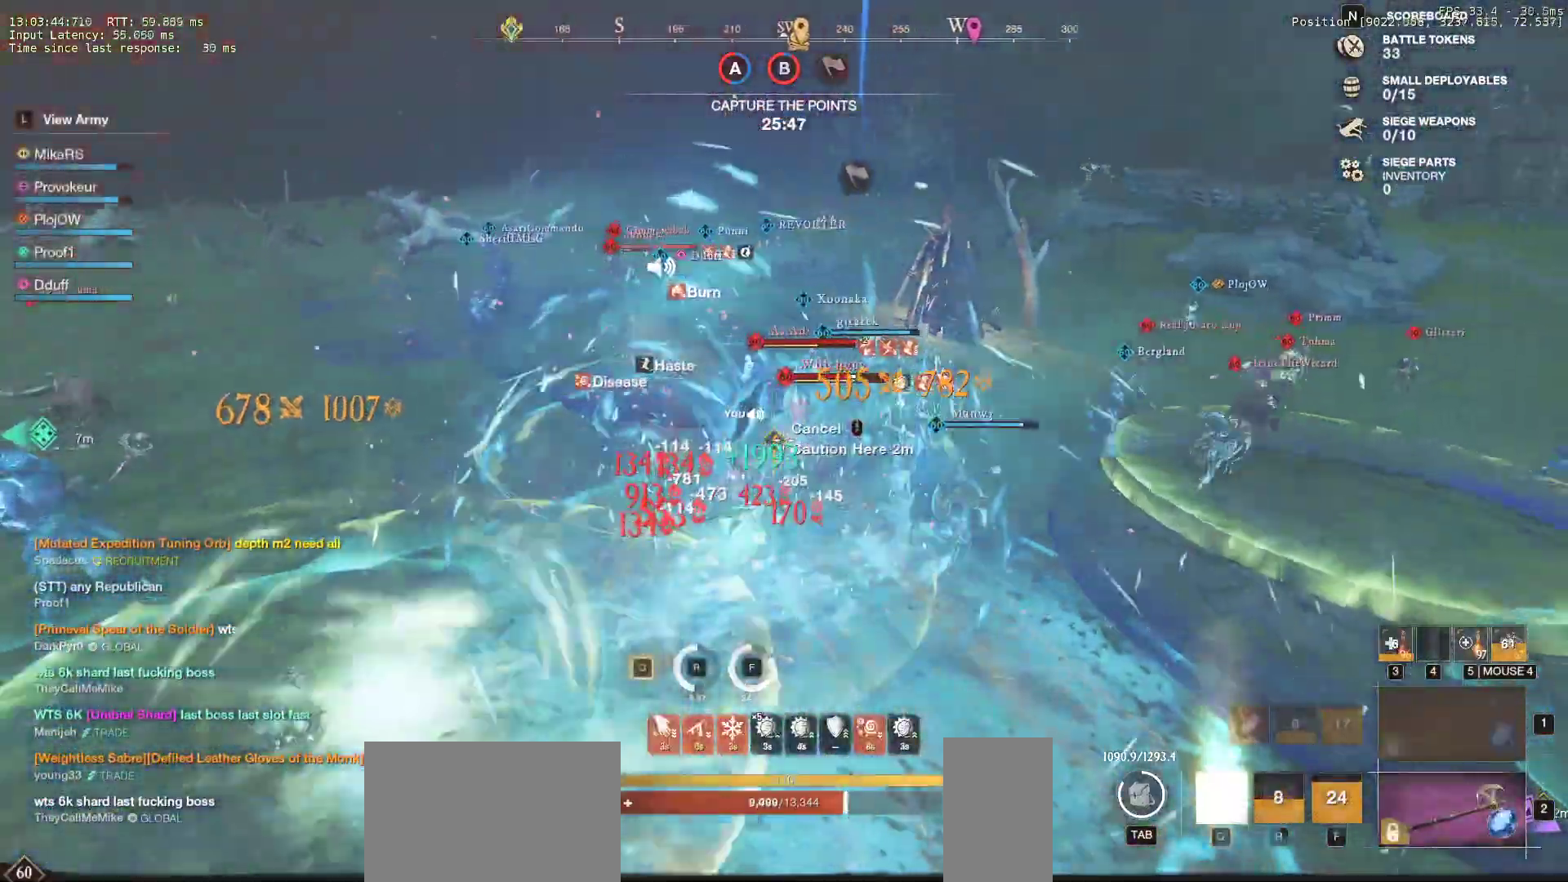
{"keys": ["d", "s", "shift"], "mouse": [], "events": [[33, "mouse_left", "up"], [50, "q", "up"], [67, "w", "up"], [83, "mouse_left", "down"], [100, "q", "down"], [100, "w", "down"], [167, "q", "up"], [217, "mouse_left", "up"], [217, "w", "up"], [267, "s", "down"], [283, "mouse_left", "down"], [317, "shift", "down"], [400, "mouse_left", "up"], [433, "shift", "up"], [483, "shift", "down"]]}
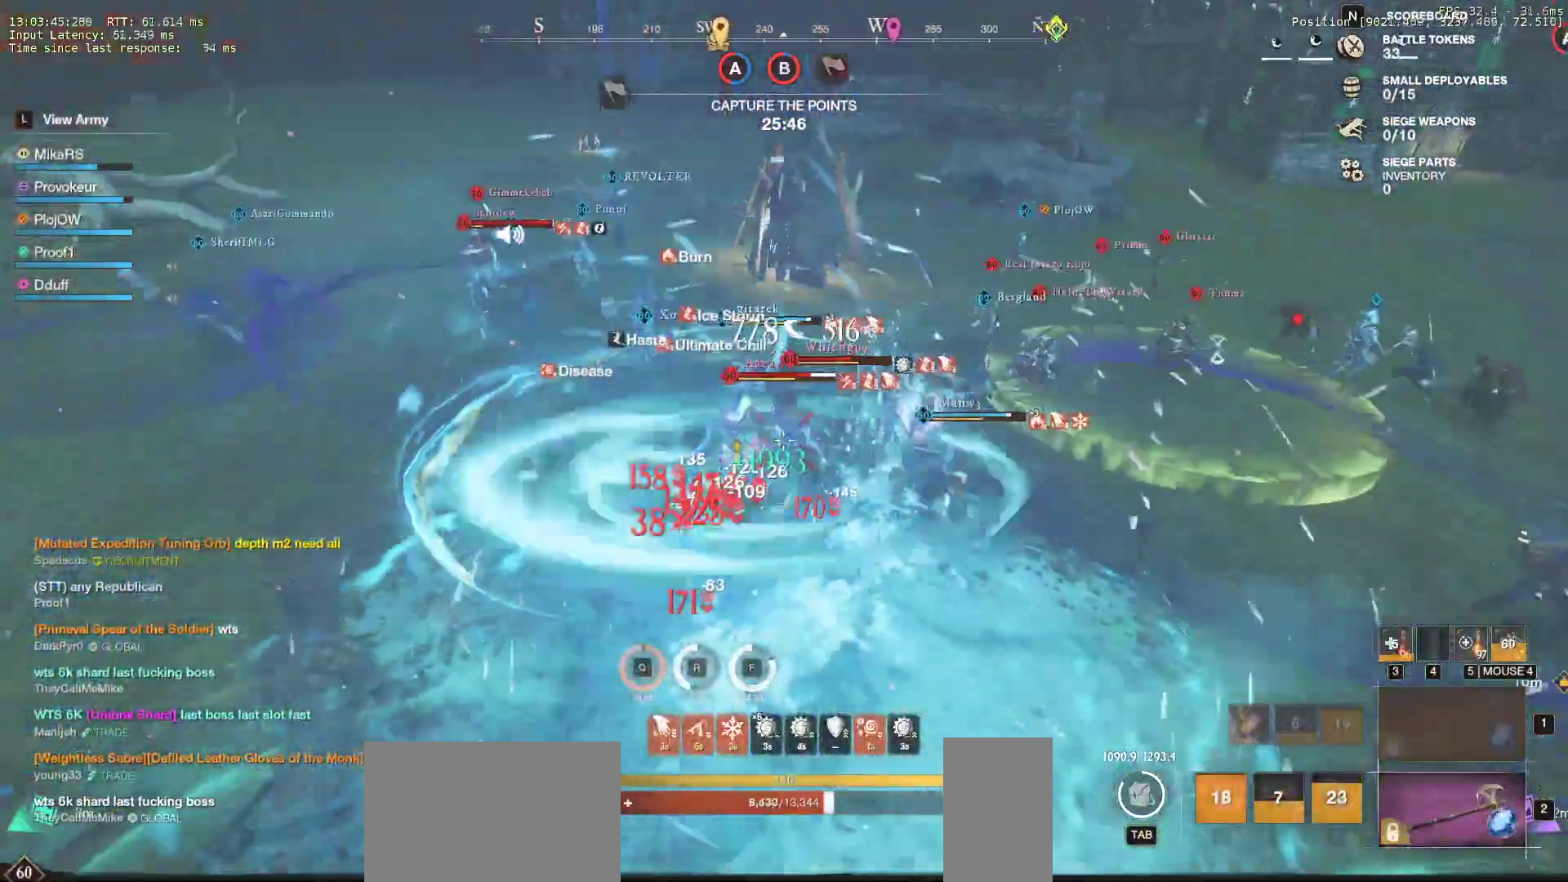
{"keys": ["a", "s"], "mouse": [], "events": [[100, "shift", "up"], [150, "shift", "down"], [250, "shift", "up"], [300, "shift", "down"], [317, "d", "up"], [367, "a", "down"], [483, "shift", "up"]]}
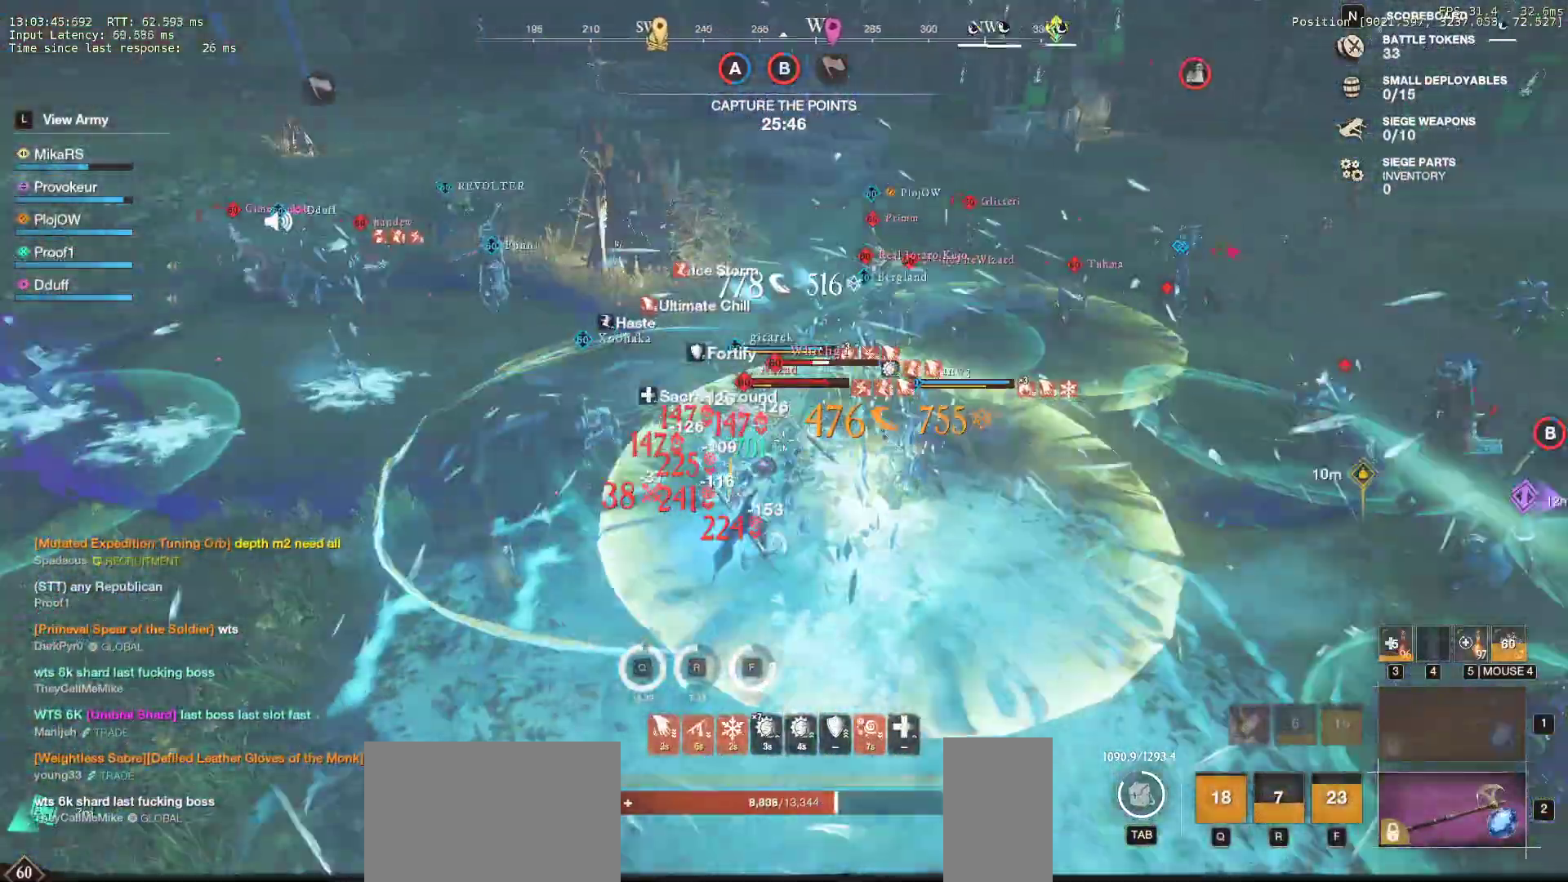
{"keys": ["a", "w"], "mouse": ["left"], "events": [[17, "mouse_left", "down"], [117, "s", "up"], [133, "mouse_left", "up"], [217, "mouse_left", "down"], [217, "w", "down"], [333, "mouse_left", "up"], [417, "mouse_left", "down"]]}
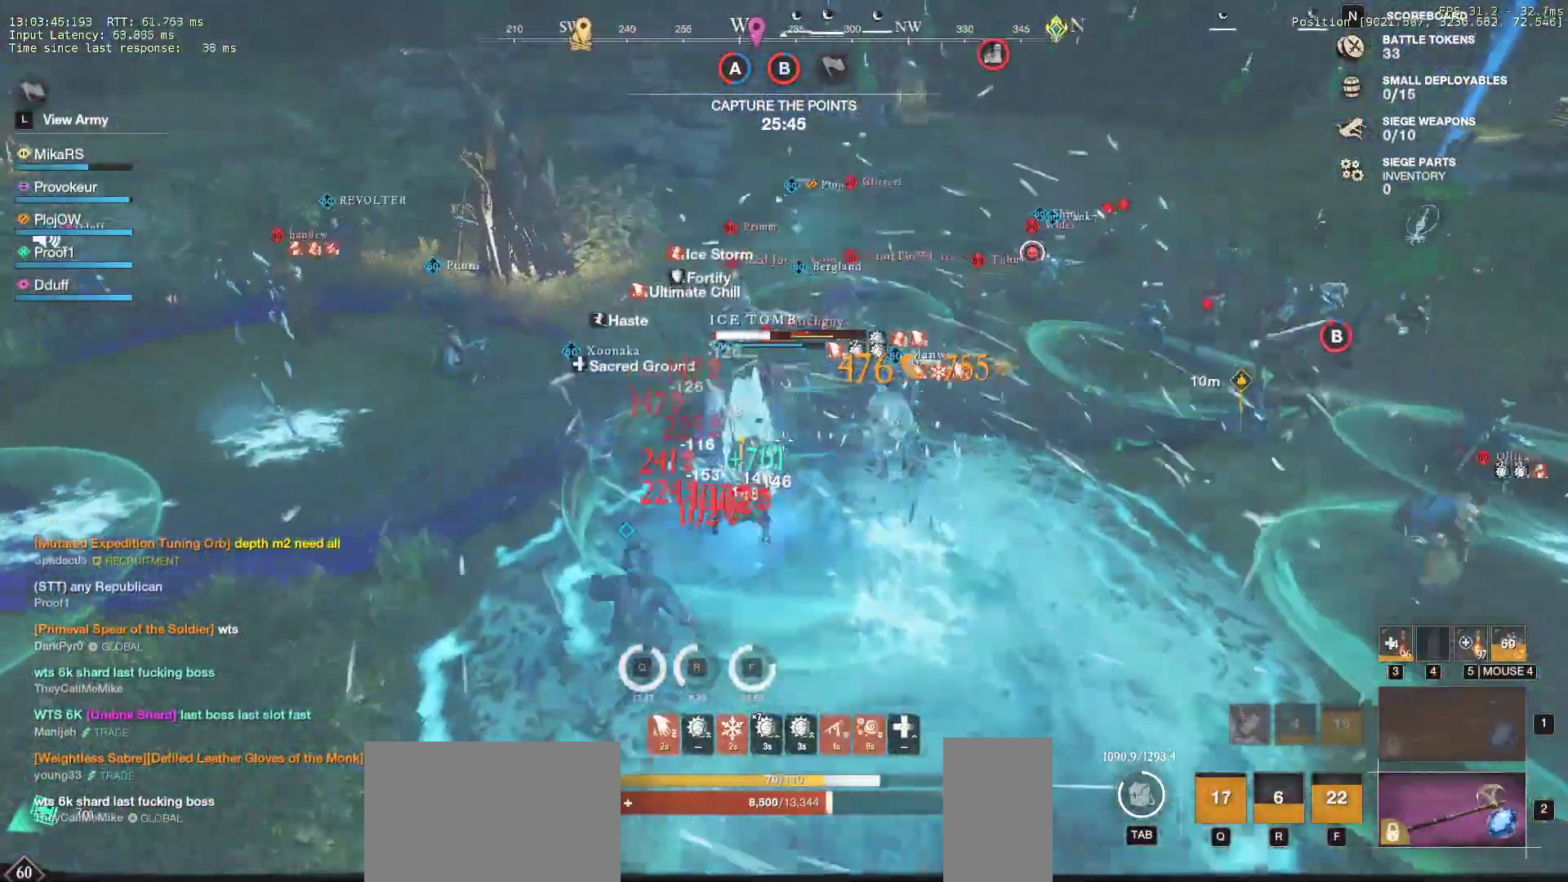
{"keys": ["a", "w"], "mouse": ["left"], "events": [[33, "mouse_left", "up"], [83, "mouse_left", "down"], [183, "w", "up"], [200, "shift", "down"], [217, "mouse_left", "up"], [367, "shift", "up"], [417, "mouse_left", "down"], [433, "w", "down"]]}
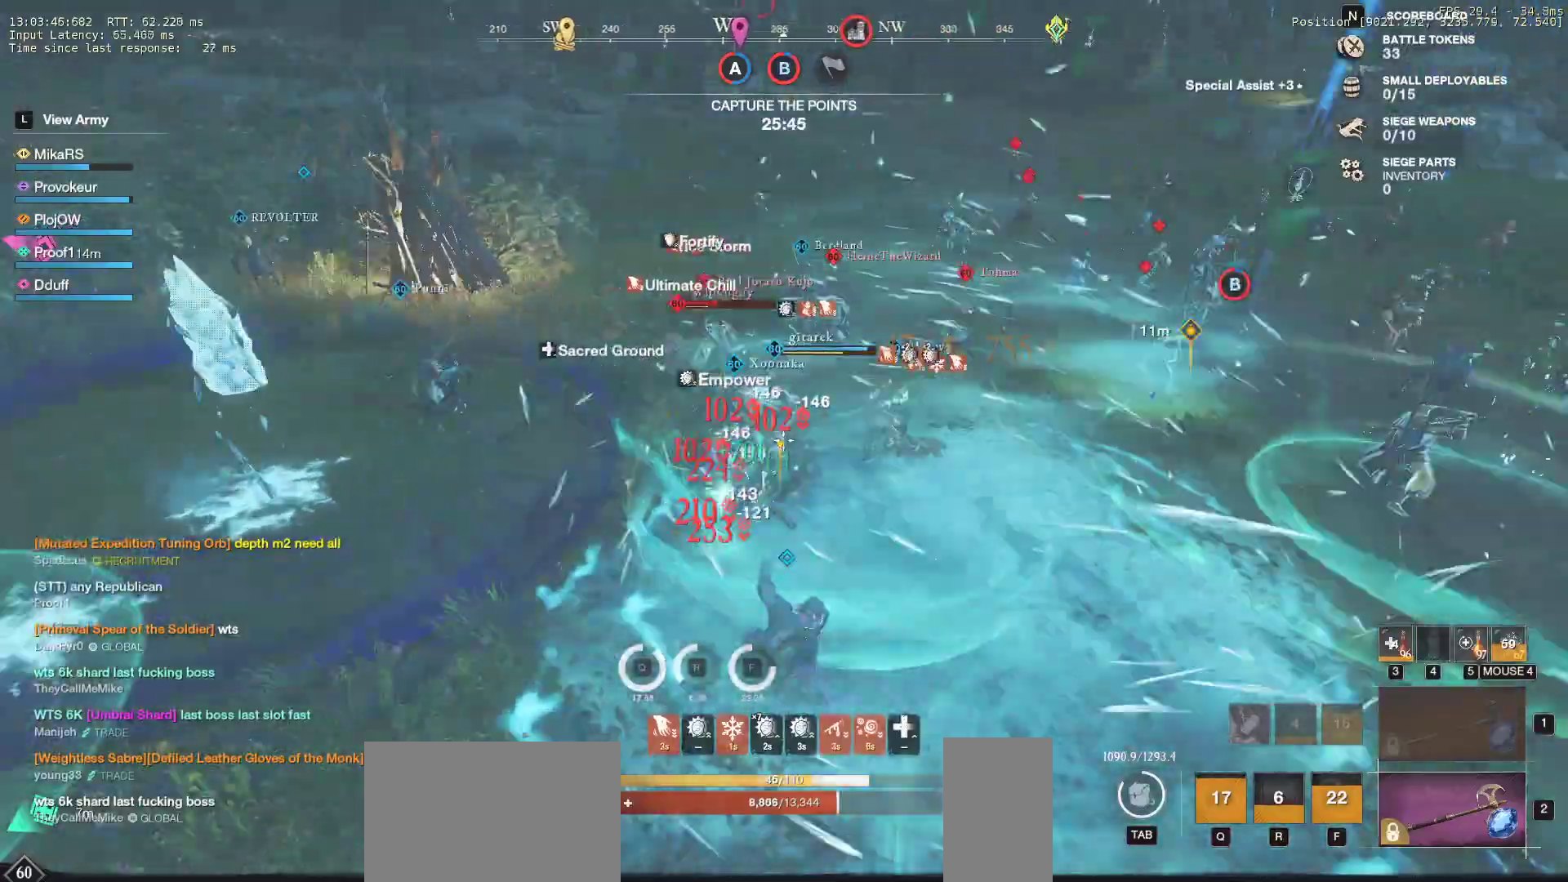
{"keys": ["d", "w"], "mouse": ["left"], "events": [[17, "a", "up"], [17, "mouse_left", "up"], [83, "mouse_left", "down"], [200, "mouse_left", "up"], [283, "mouse_left", "down"], [400, "mouse_left", "up"], [450, "mouse_left", "down"], [500, "d", "down"]]}
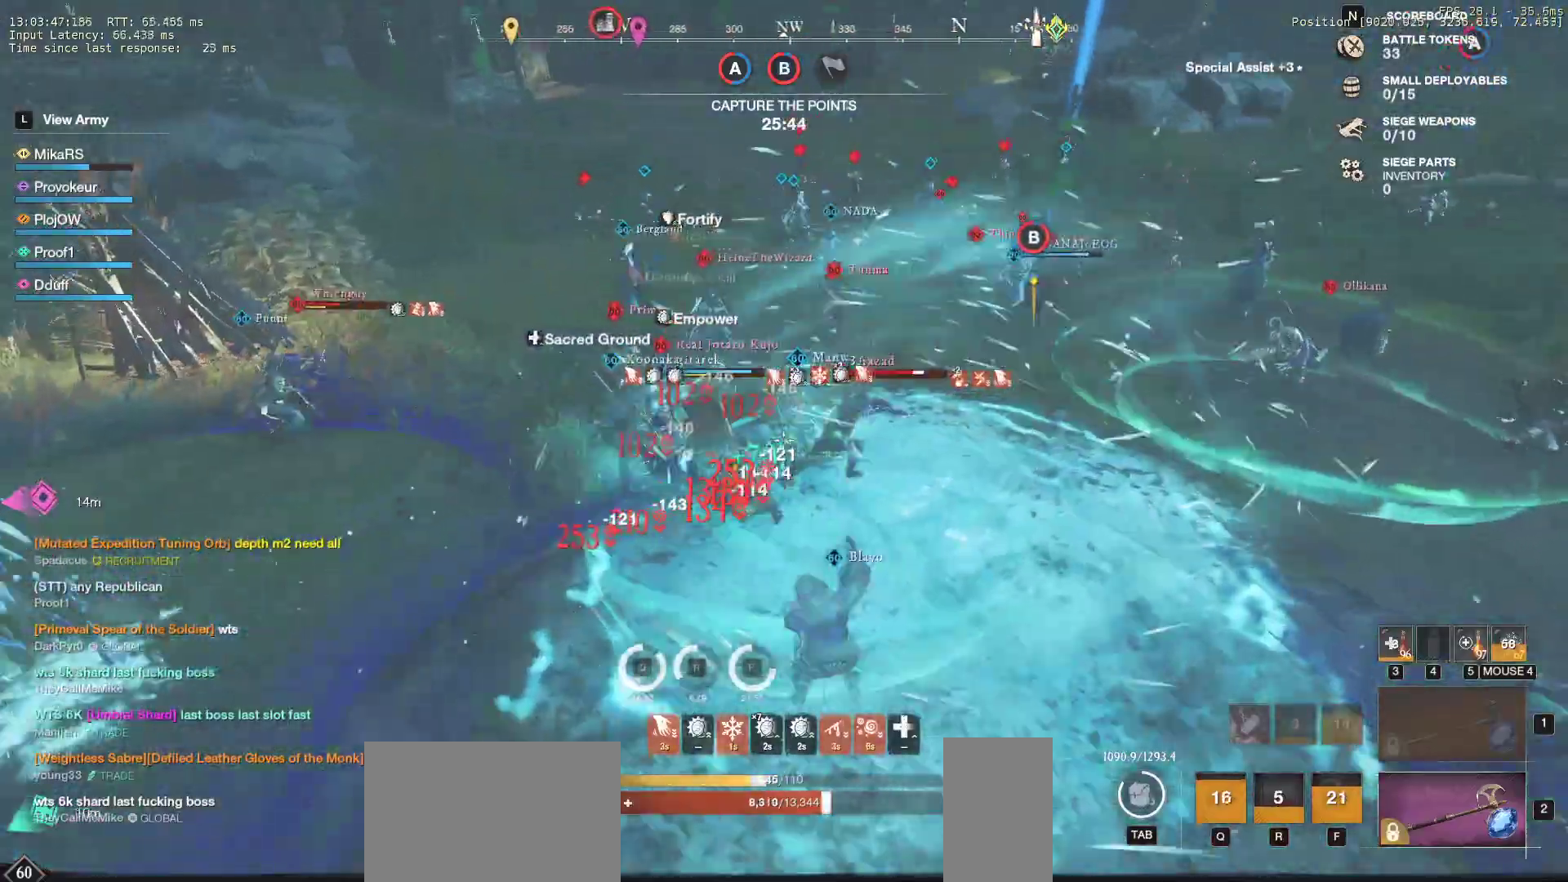
{"keys": ["d", "w"], "mouse": [], "events": [[83, "mouse_left", "up"], [133, "shift", "down"], [283, "shift", "up"]]}
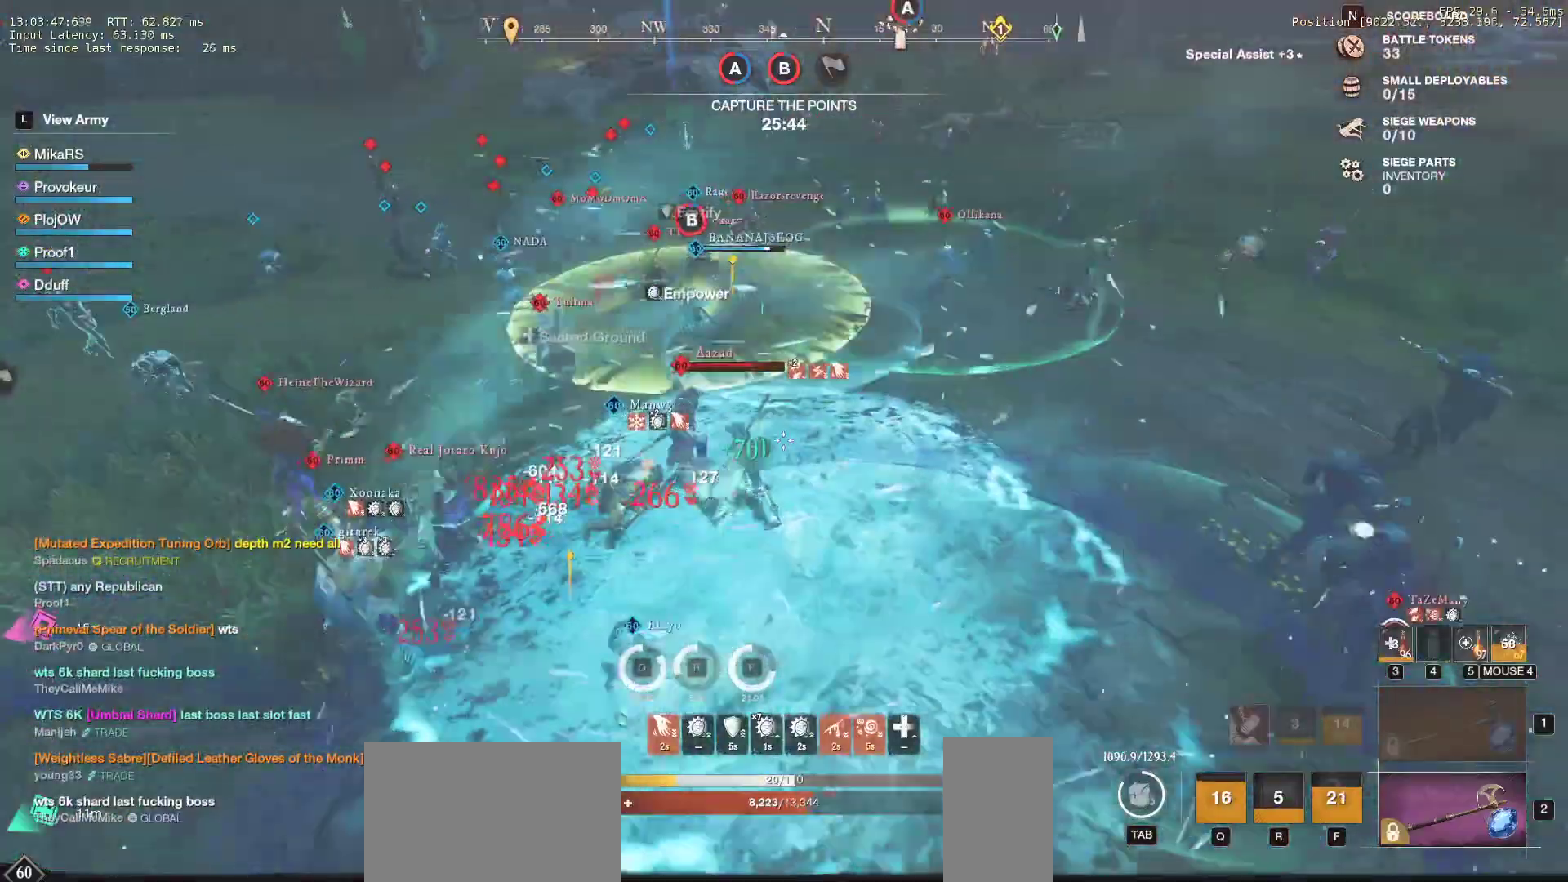
{"keys": ["w"], "mouse": [], "events": [[150, "d", "up"], [183, "mouse_left", "down"], [367, "mouse_left", "up"]]}
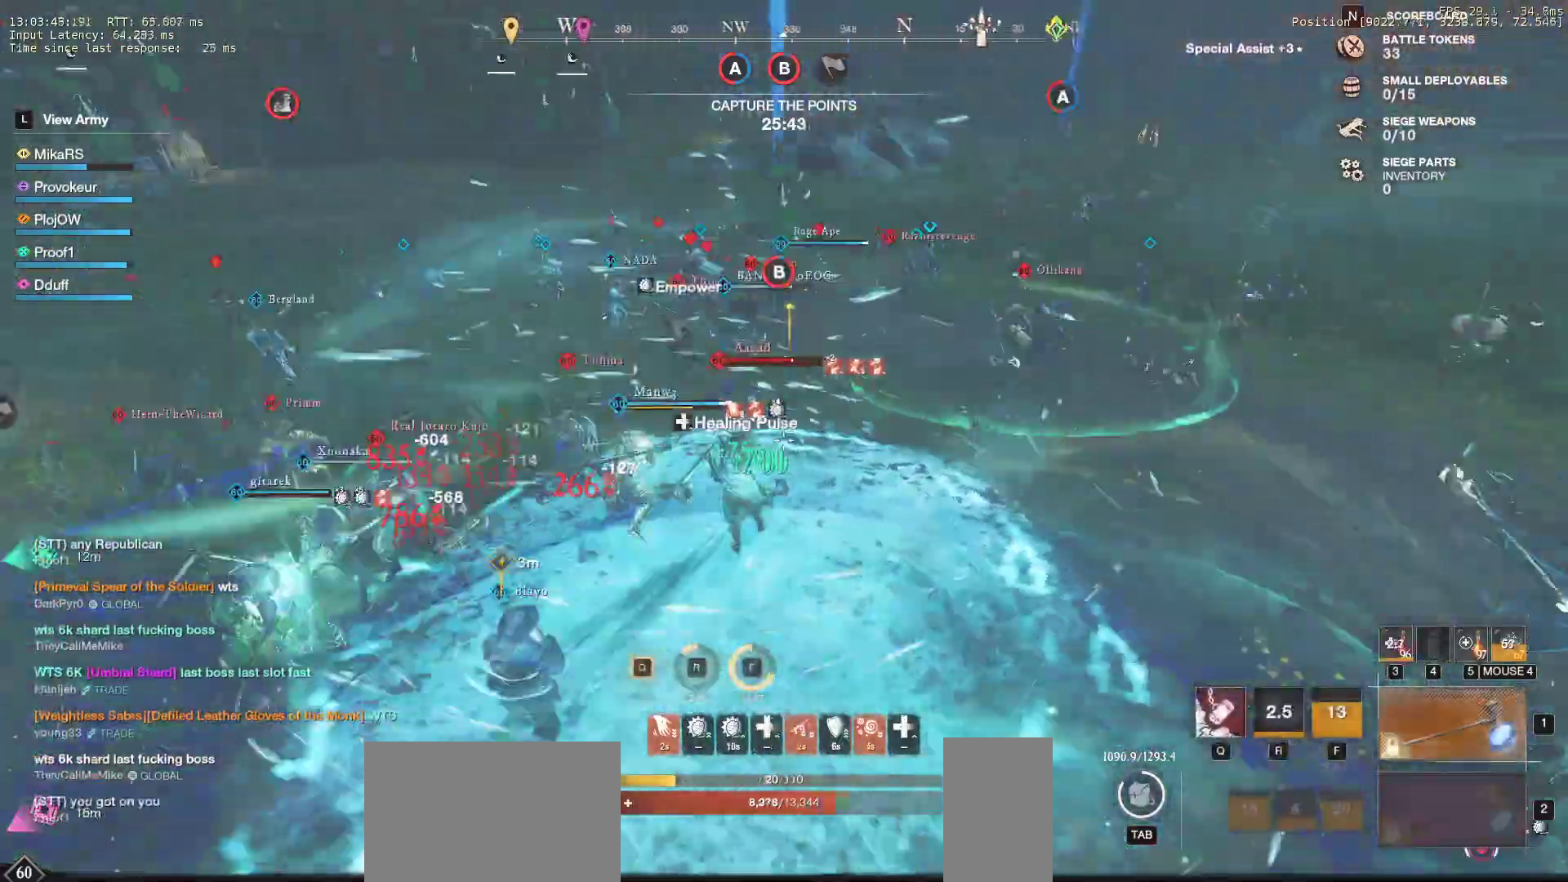
{"keys": ["d", "q", "w"], "mouse": [], "events": [[200, "d", "down"], [300, "q", "down"], [400, "q", "up"], [467, "q", "down"]]}
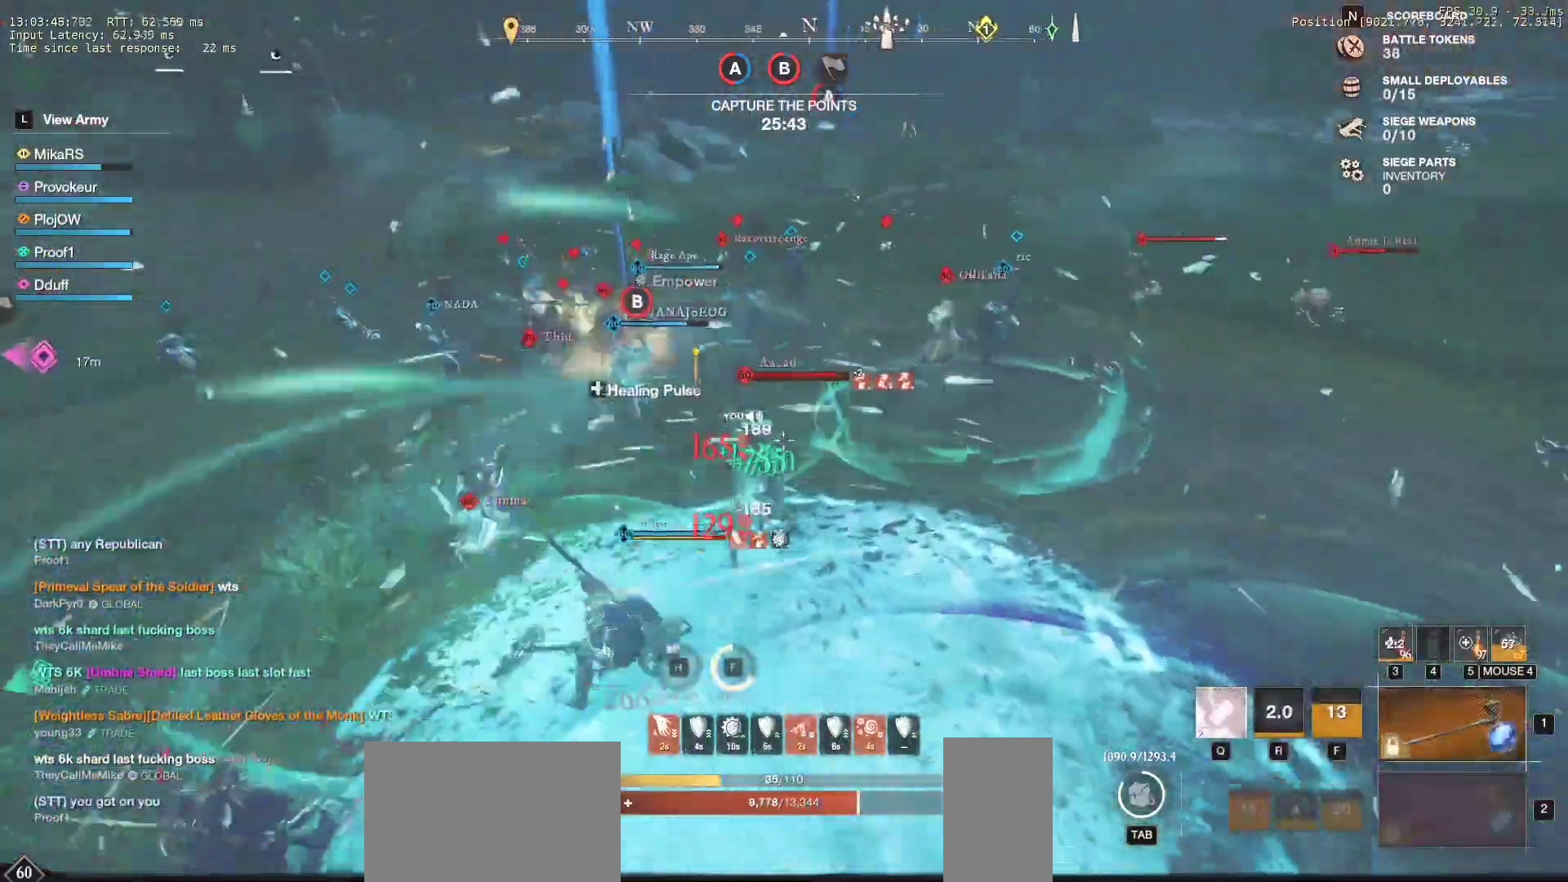
{"keys": ["d", "w"], "mouse": [], "events": [[67, "q", "up"], [133, "q", "down"], [217, "q", "up"]]}
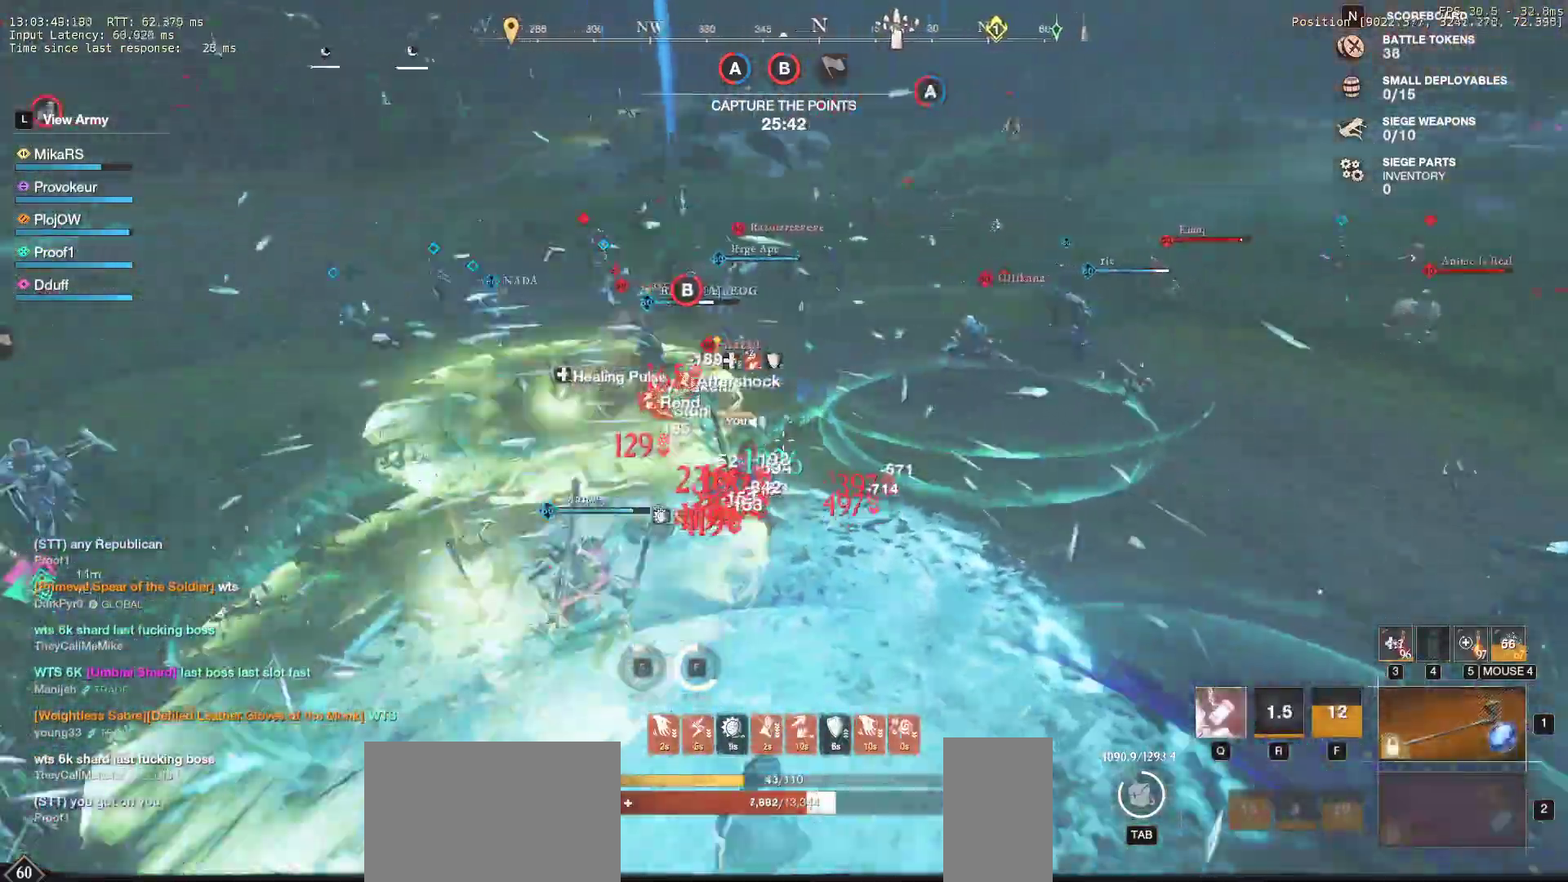
{"keys": ["r", "s"], "mouse": [], "events": [[50, "w", "up"], [150, "s", "down"], [167, "shift", "down"], [233, "d", "up"], [283, "shift", "up"], [467, "r", "down"]]}
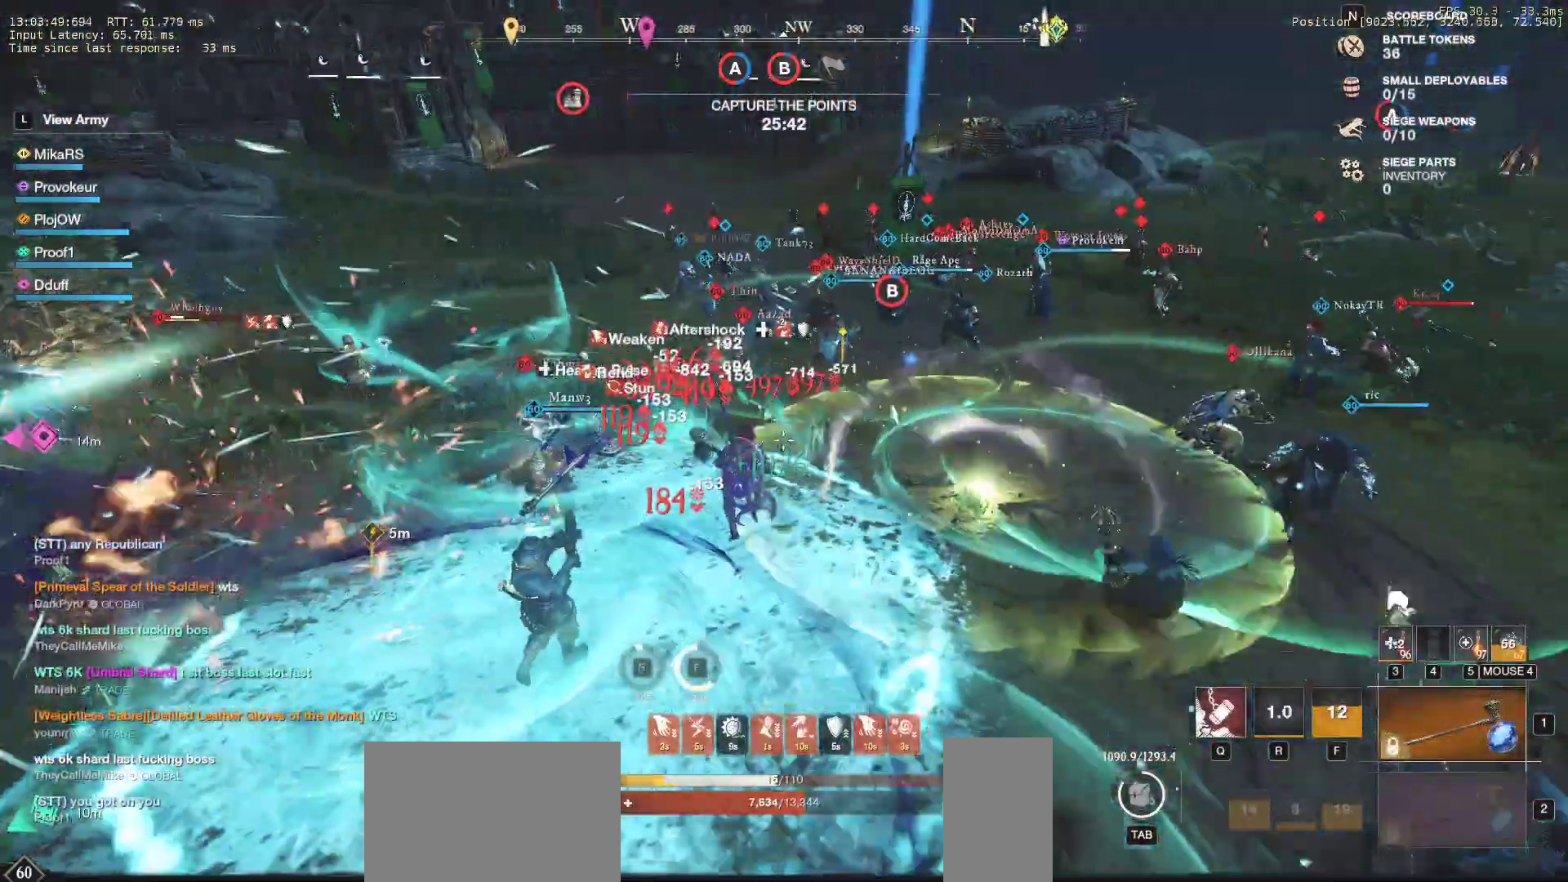
{"keys": ["w"], "mouse": [], "events": [[67, "r", "up"], [300, "q", "down"], [417, "q", "up"], [417, "s", "up"], [483, "w", "down"]]}
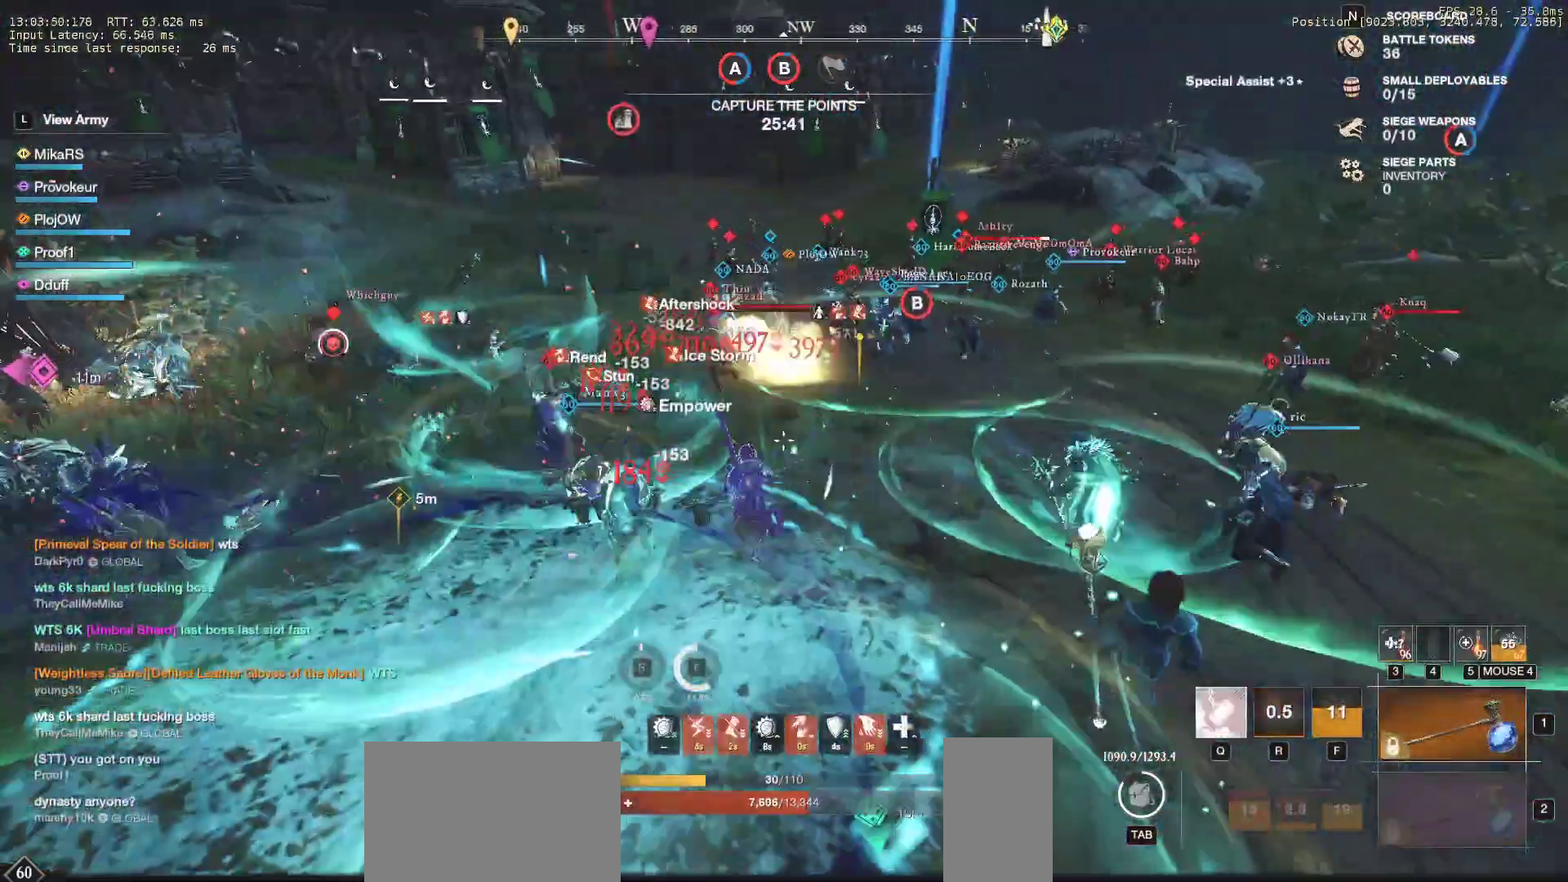
{"keys": ["a", "w"], "mouse": [], "events": [[83, "a", "down"]]}
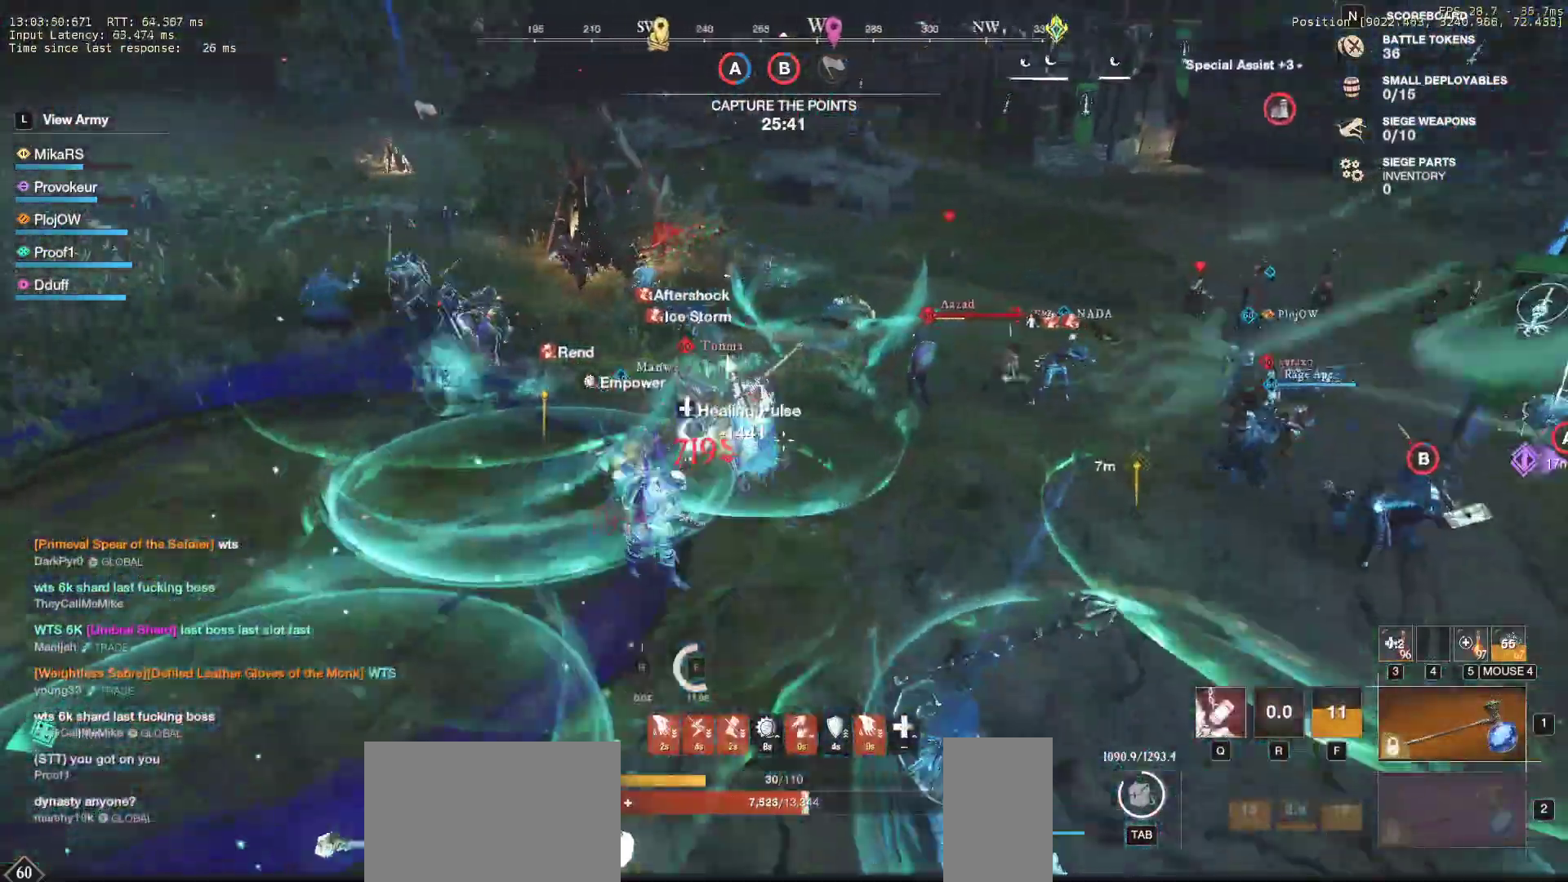
{"keys": ["a", "r", "s"], "mouse": [], "events": [[150, "w", "up"], [217, "s", "down"], [233, "shift", "down"], [400, "shift", "up"], [500, "r", "down"]]}
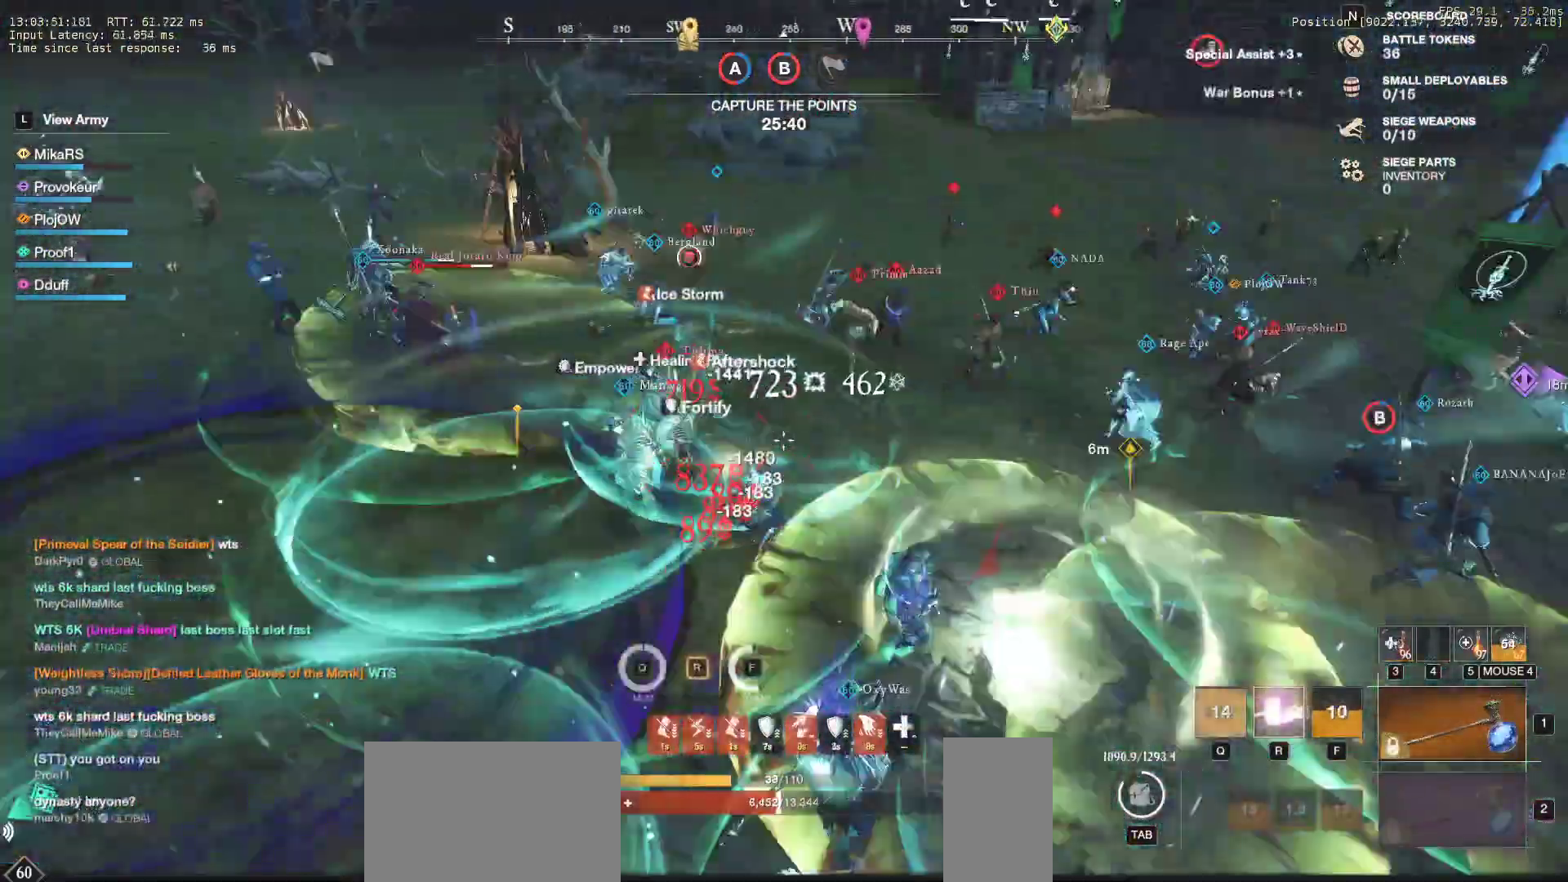
{"keys": ["s"], "mouse": [], "events": [[117, "r", "up"], [167, "r", "down"], [183, "a", "up"], [267, "r", "up"], [317, "r", "down"], [433, "r", "up"]]}
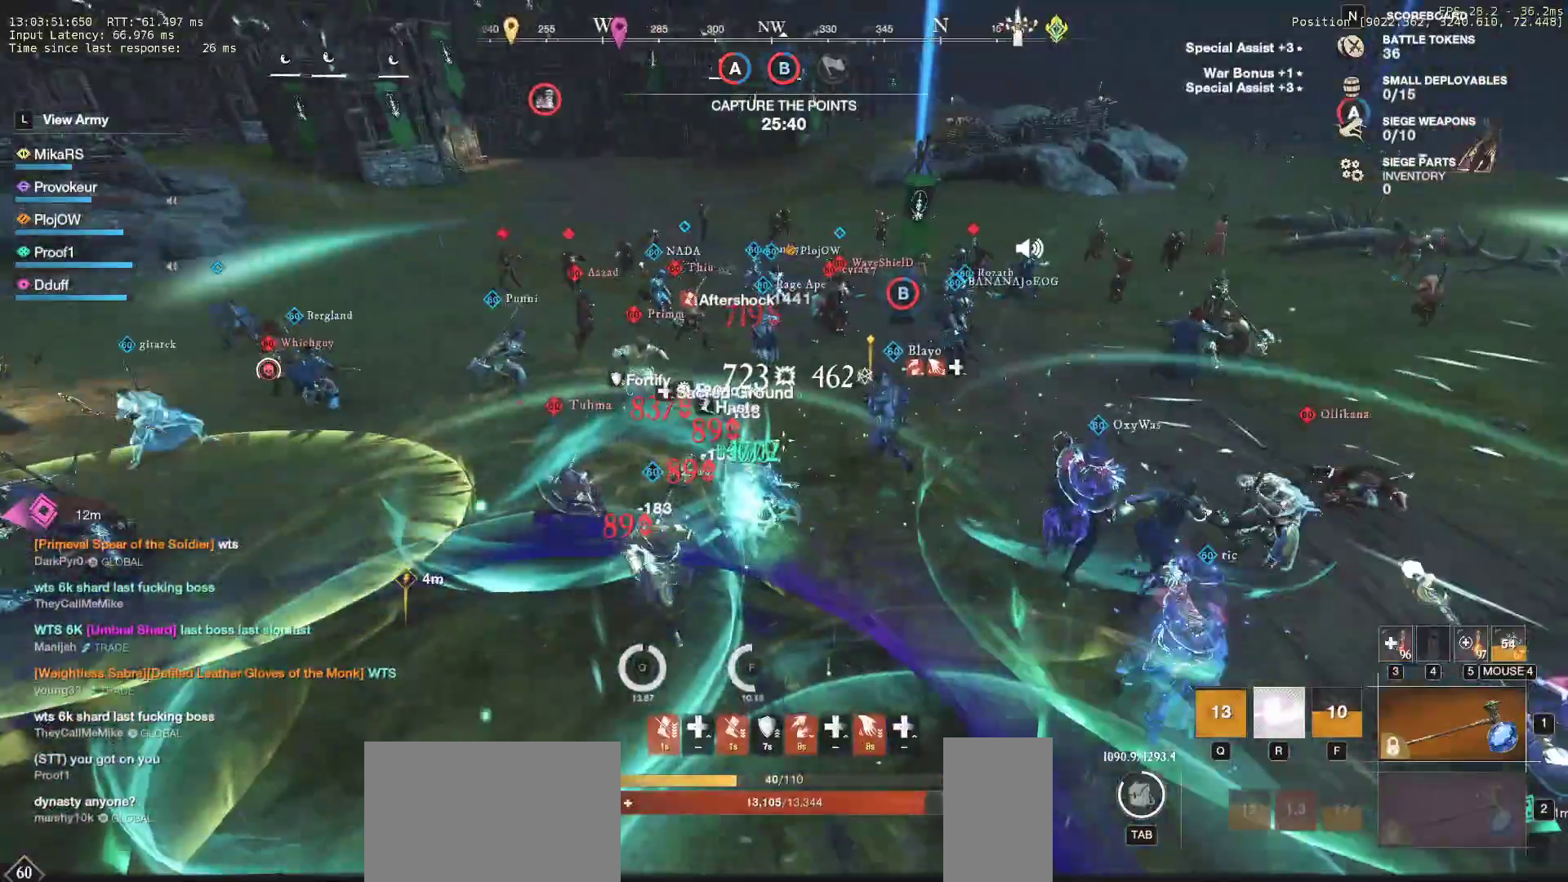
{"keys": ["d"], "mouse": [], "events": [[117, "d", "down"], [400, "s", "up"]]}
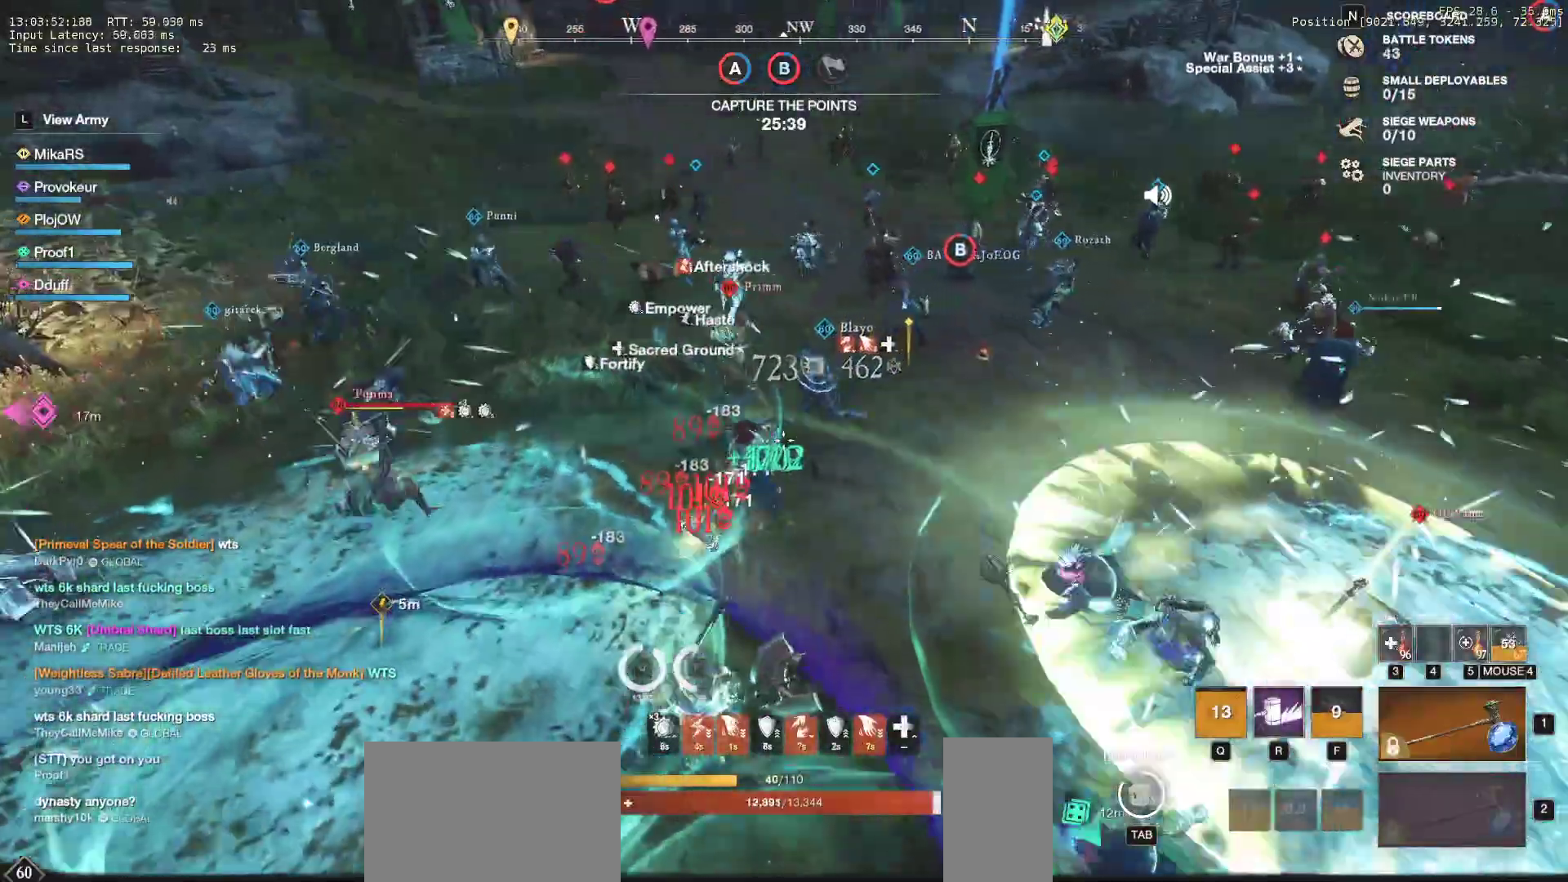
{"keys": ["d", "w"], "mouse": [], "events": [[283, "w", "down"], [350, "shift", "down"], [467, "shift", "up"]]}
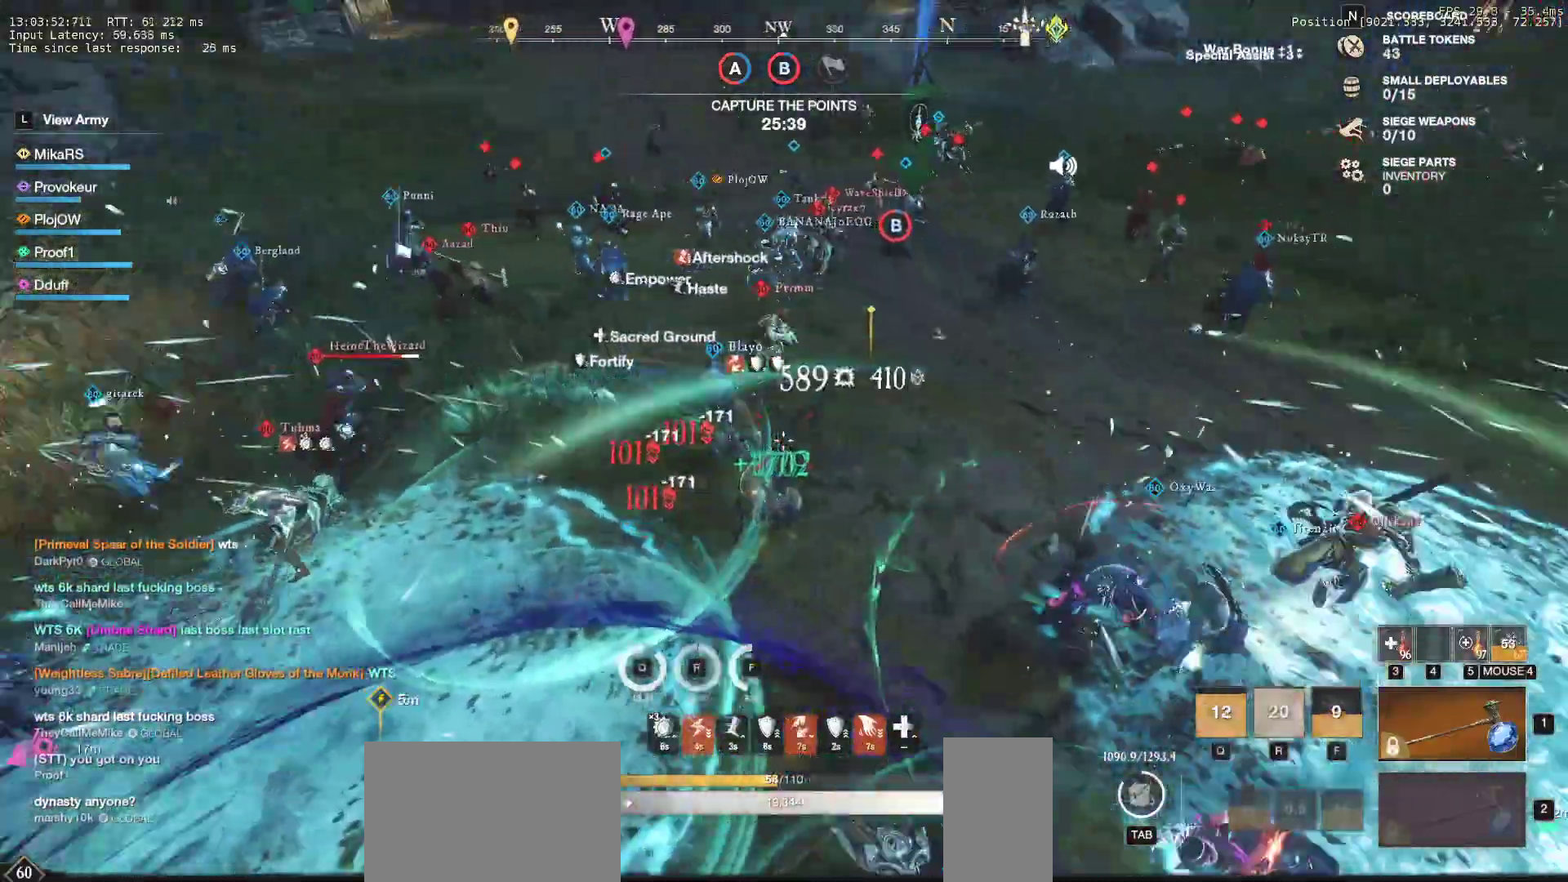
{"keys": ["d", "w"], "mouse": [], "events": [[17, "shift", "down"], [183, "shift", "up"]]}
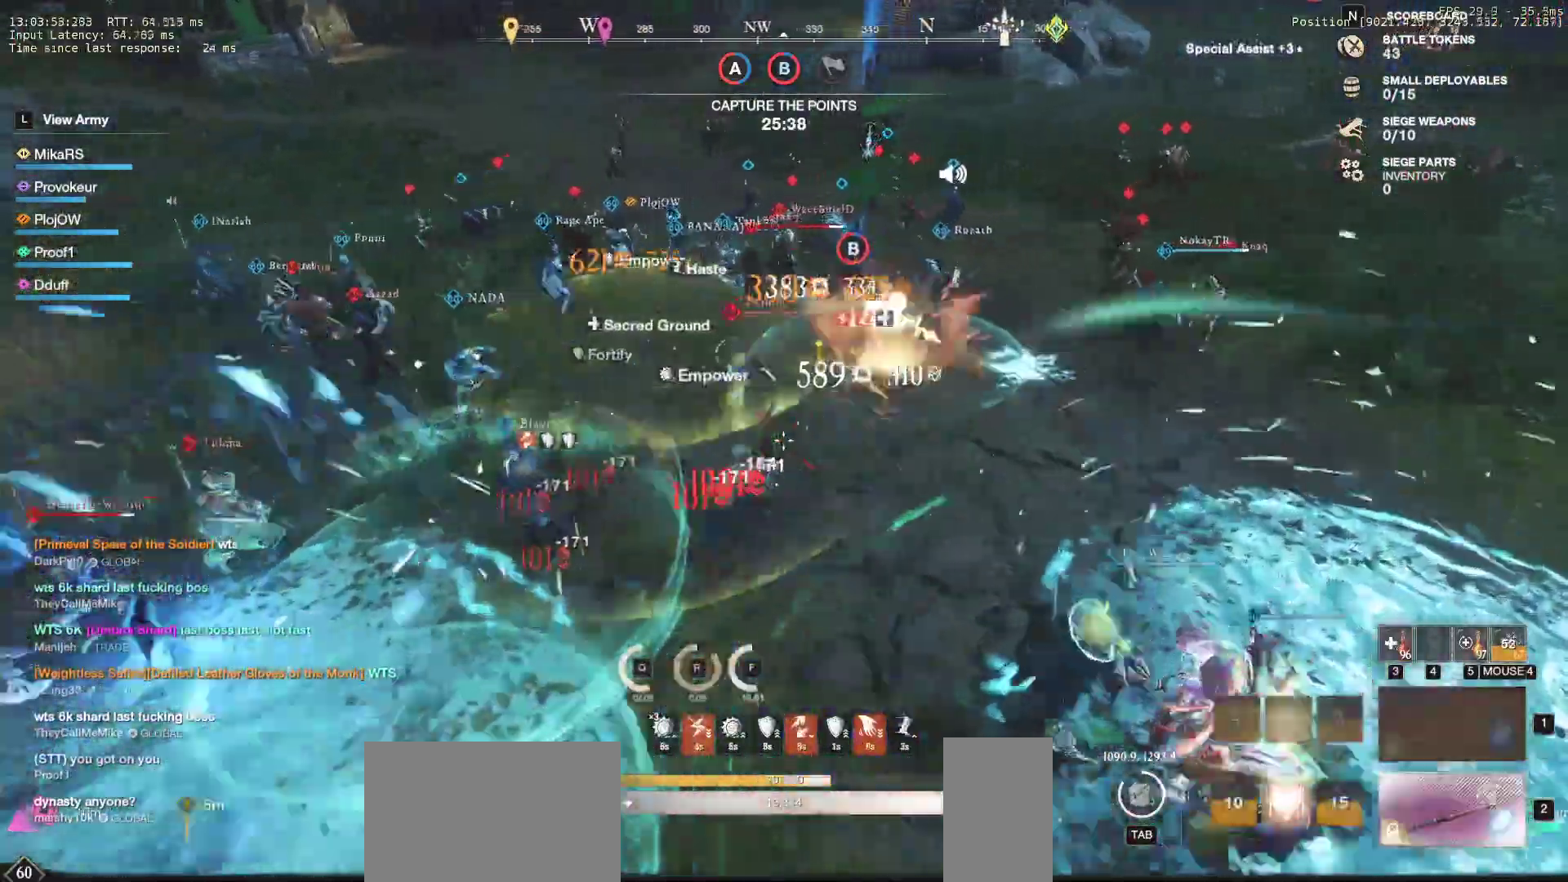
{"keys": ["a", "w"], "mouse": ["left"], "events": [[417, "a", "down"], [433, "d", "up"], [450, "mouse_left", "down"]]}
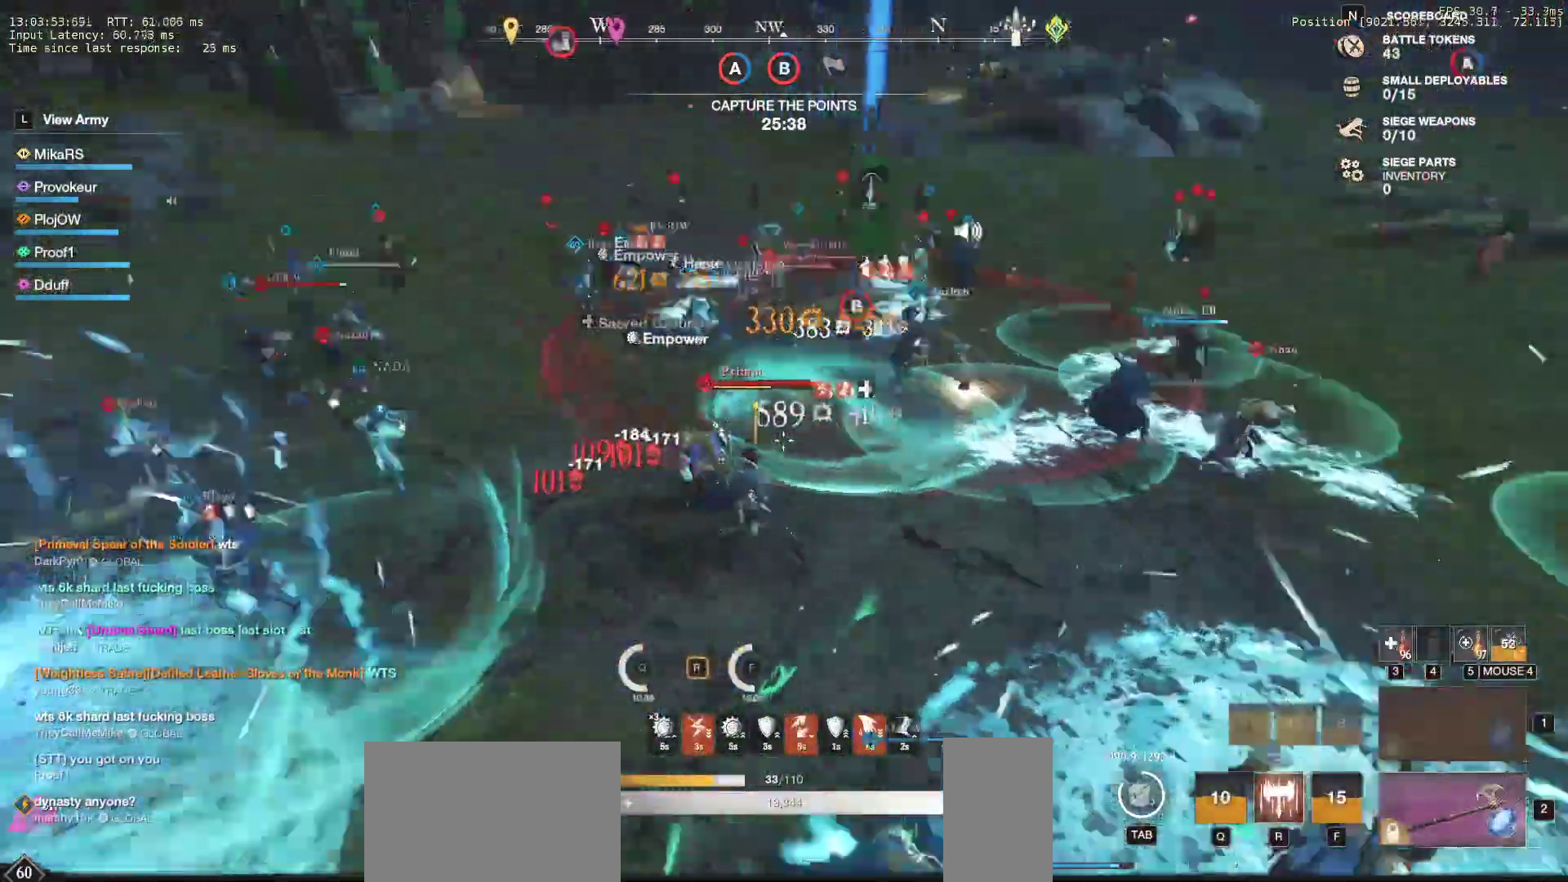
{"keys": [], "mouse": ["left"], "events": [[17, "a", "up"], [33, "mouse_left", "up"], [117, "mouse_left", "down"], [217, "mouse_left", "up"], [300, "mouse_left", "down"], [417, "mouse_left", "up"], [483, "mouse_left", "down"], [500, "w", "up"]]}
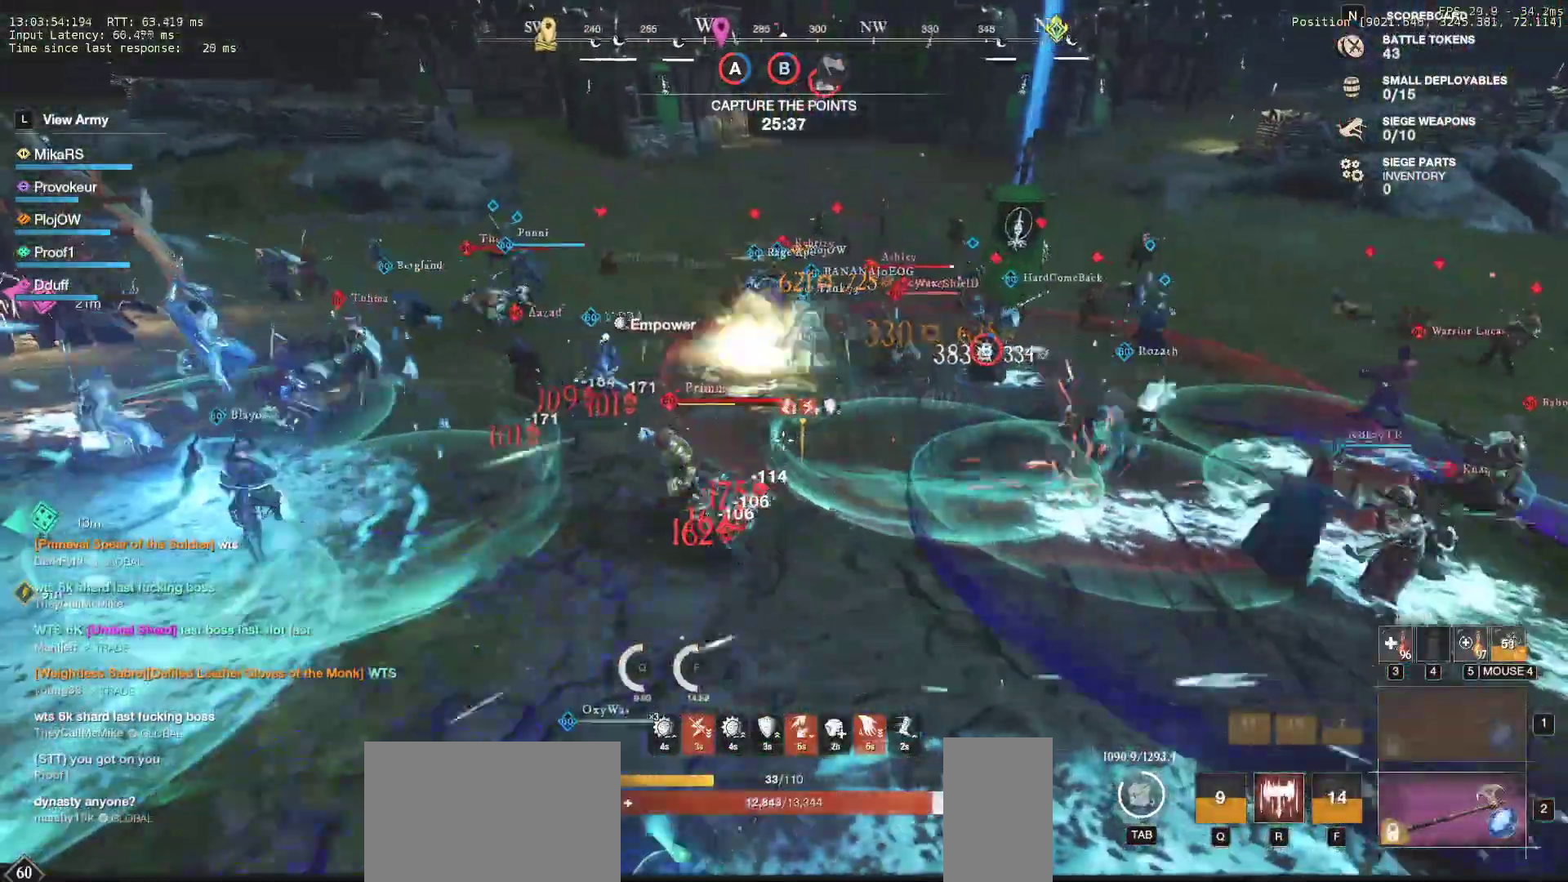
{"keys": ["a", "w"], "mouse": ["left"], "events": [[67, "s", "down"], [83, "shift", "down"], [117, "a", "down"], [117, "mouse_left", "up"], [267, "mouse_left", "down"], [283, "shift", "up"], [383, "mouse_left", "up"], [383, "s", "up"], [467, "mouse_left", "down"], [500, "w", "down"]]}
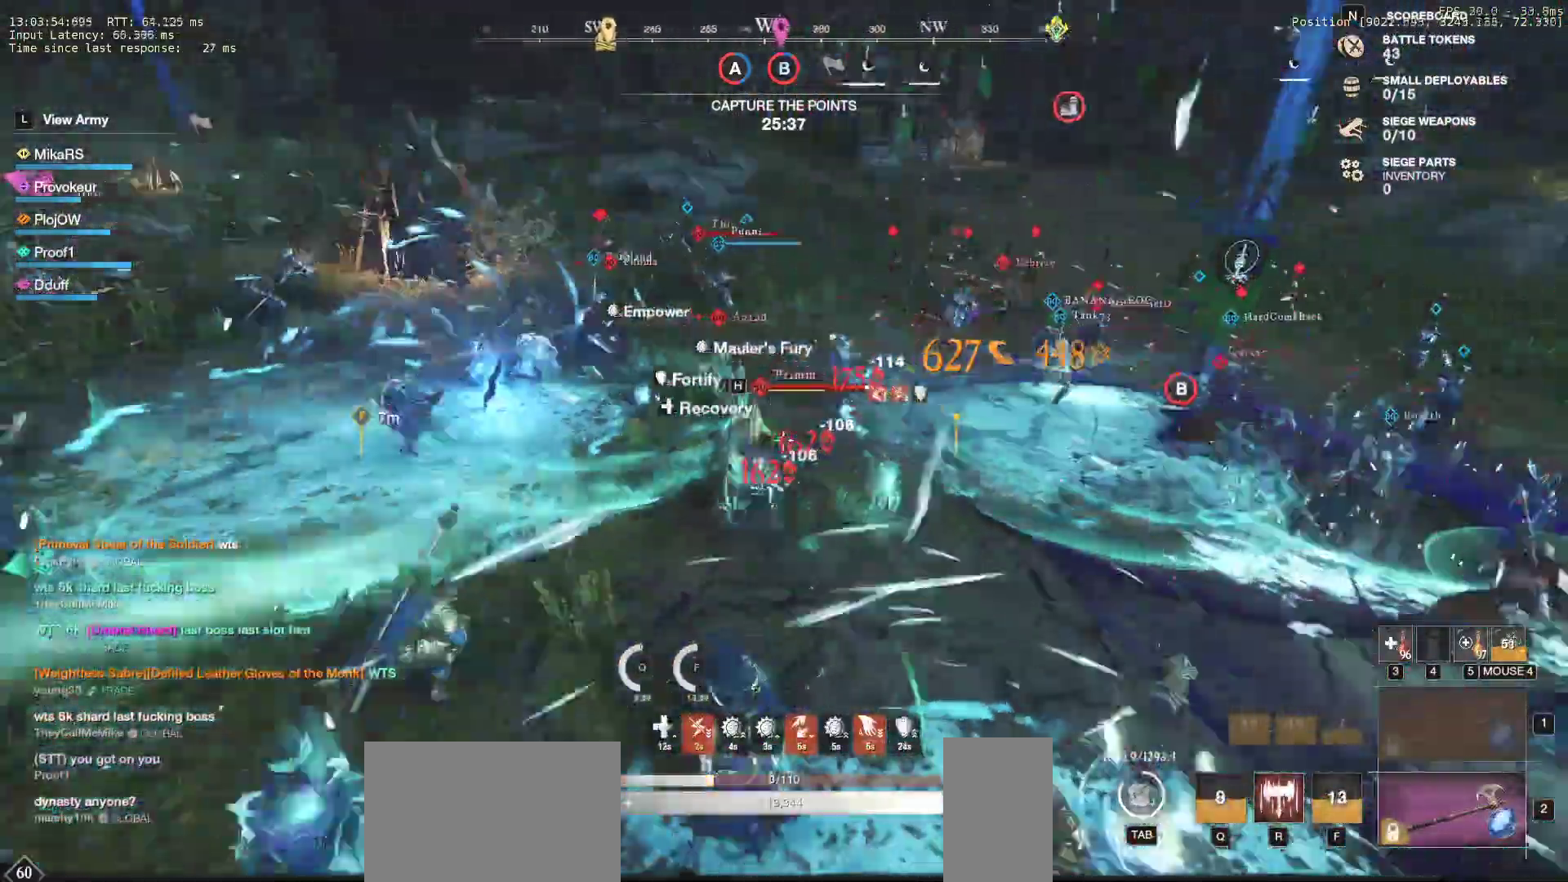
{"keys": ["d", "shift", "w"], "mouse": []}
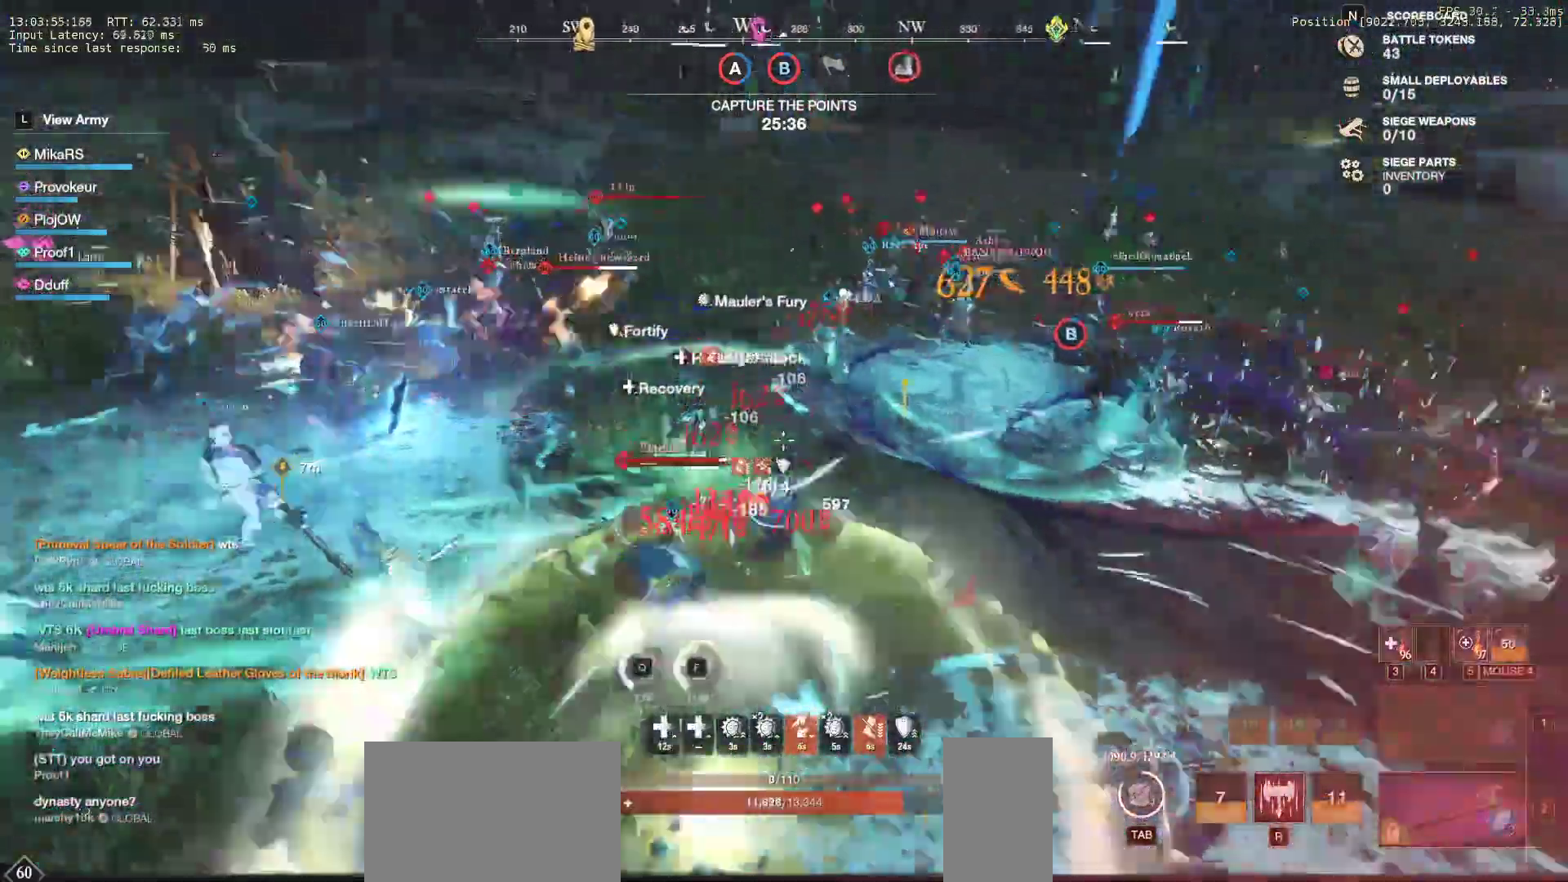
{"keys": ["d", "w"], "mouse": [], "events": [[133, "shift", "up"]]}
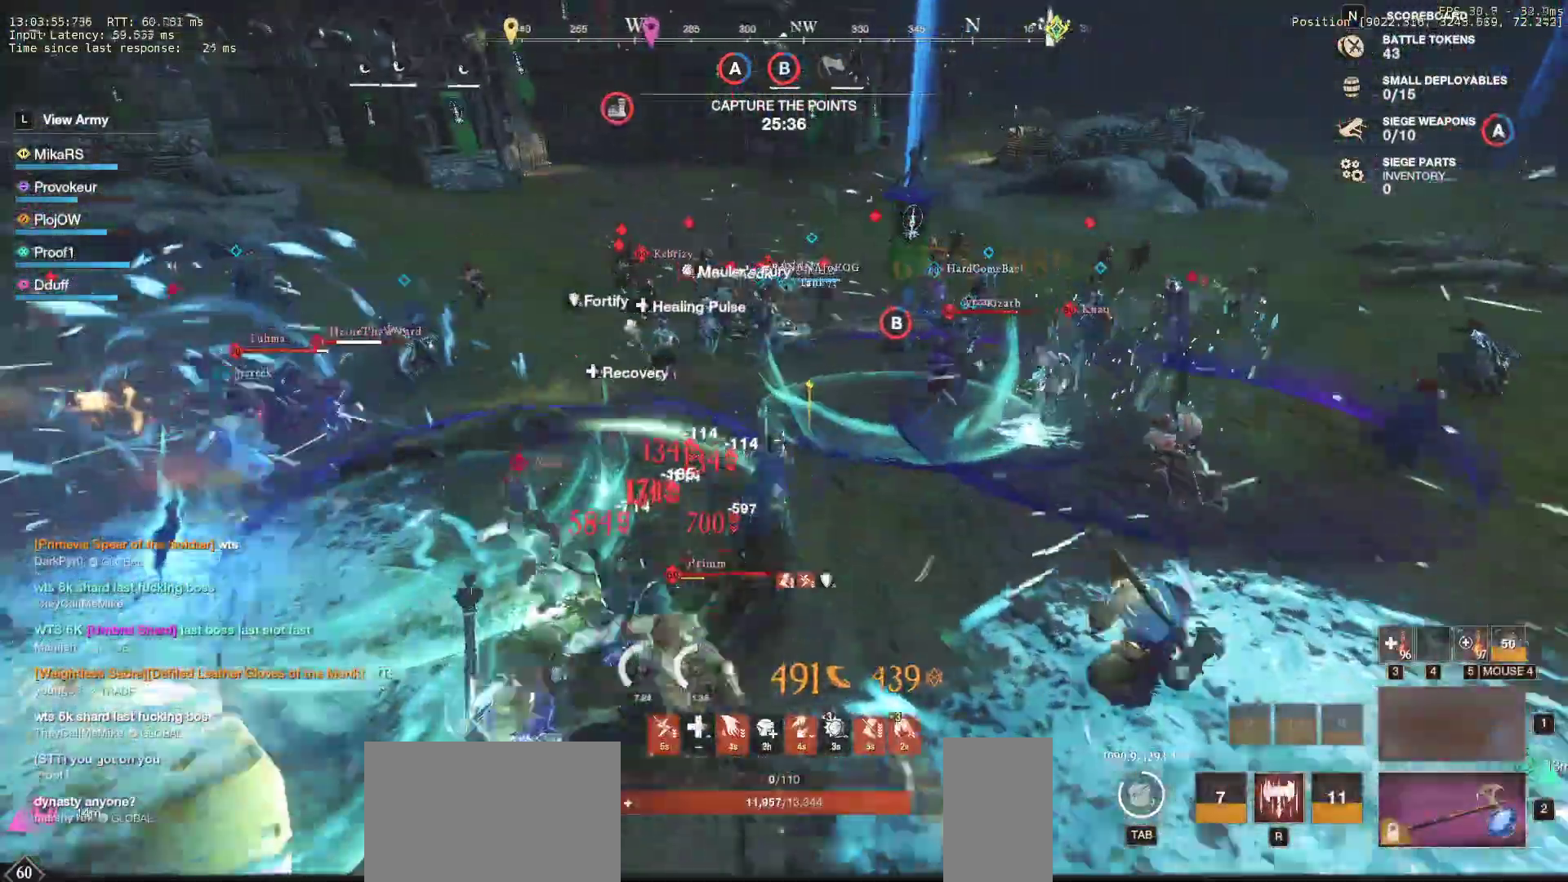
{"keys": ["d", "shift", "w"], "mouse": [], "events": [[100, "d", "up"], [167, "mouse_left", "down"], [233, "mouse_left", "up"], [317, "d", "down"], [350, "shift", "down"]]}
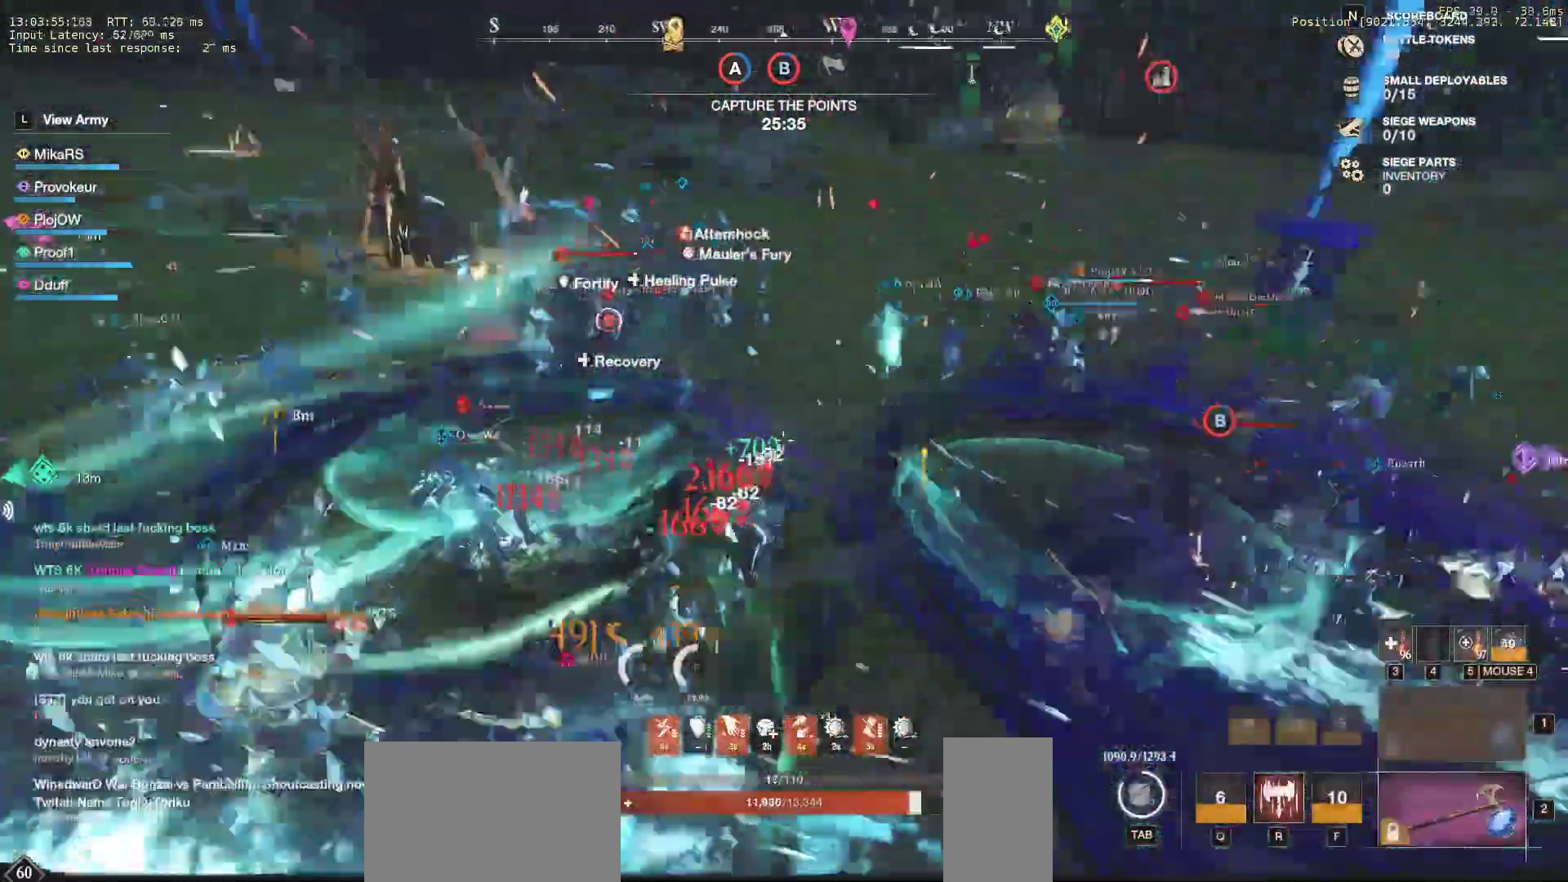
{"keys": ["w"], "mouse": [], "events": [[17, "shift", "up"], [233, "d", "up"]]}
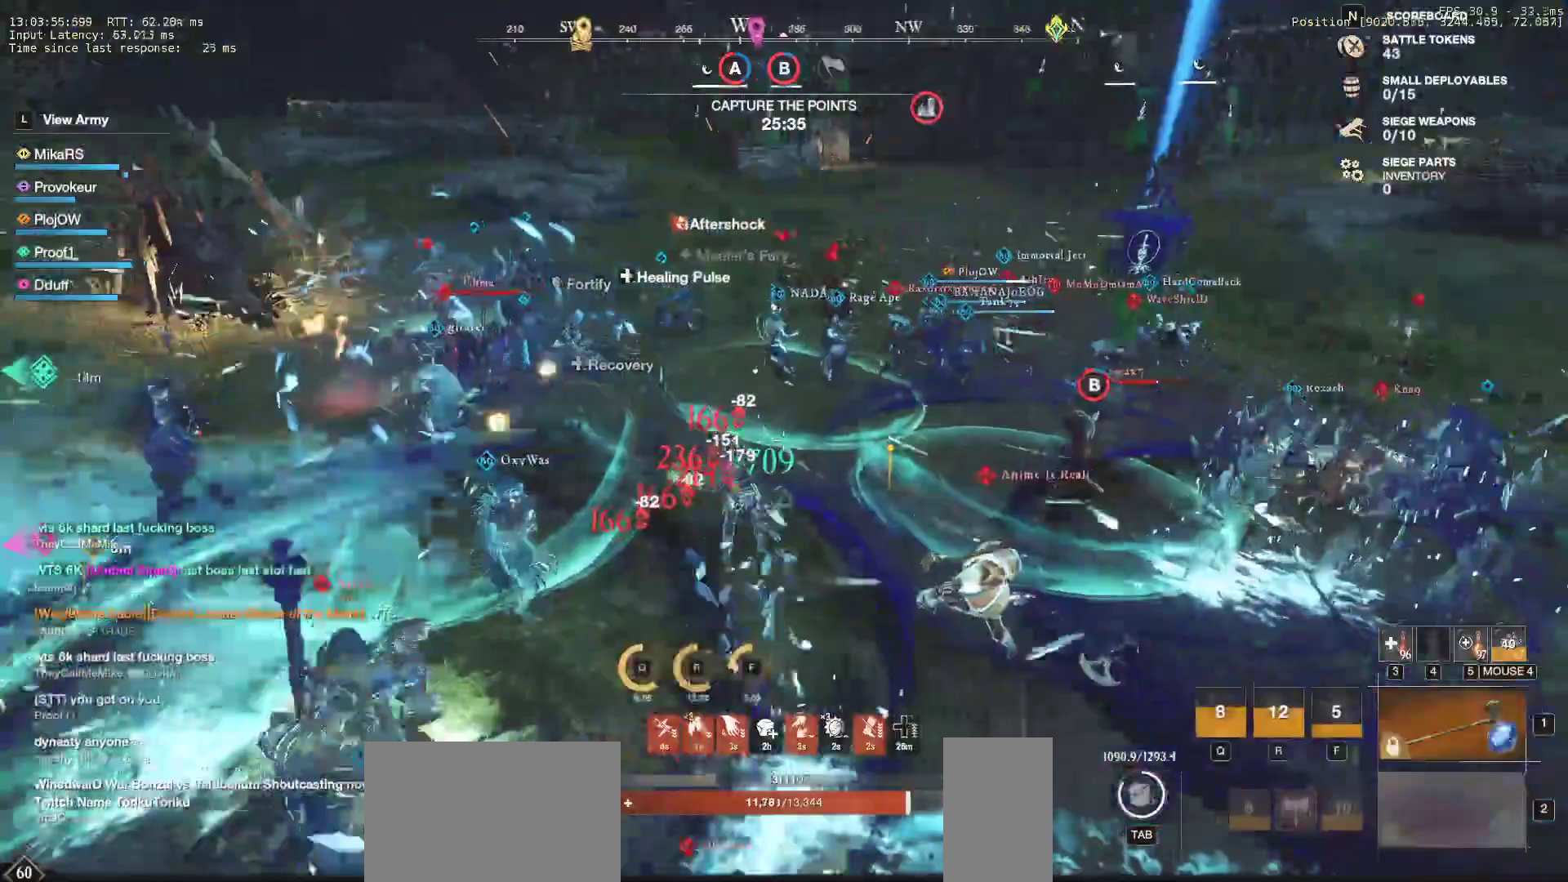
{"keys": ["w"], "mouse": [], "events": []}
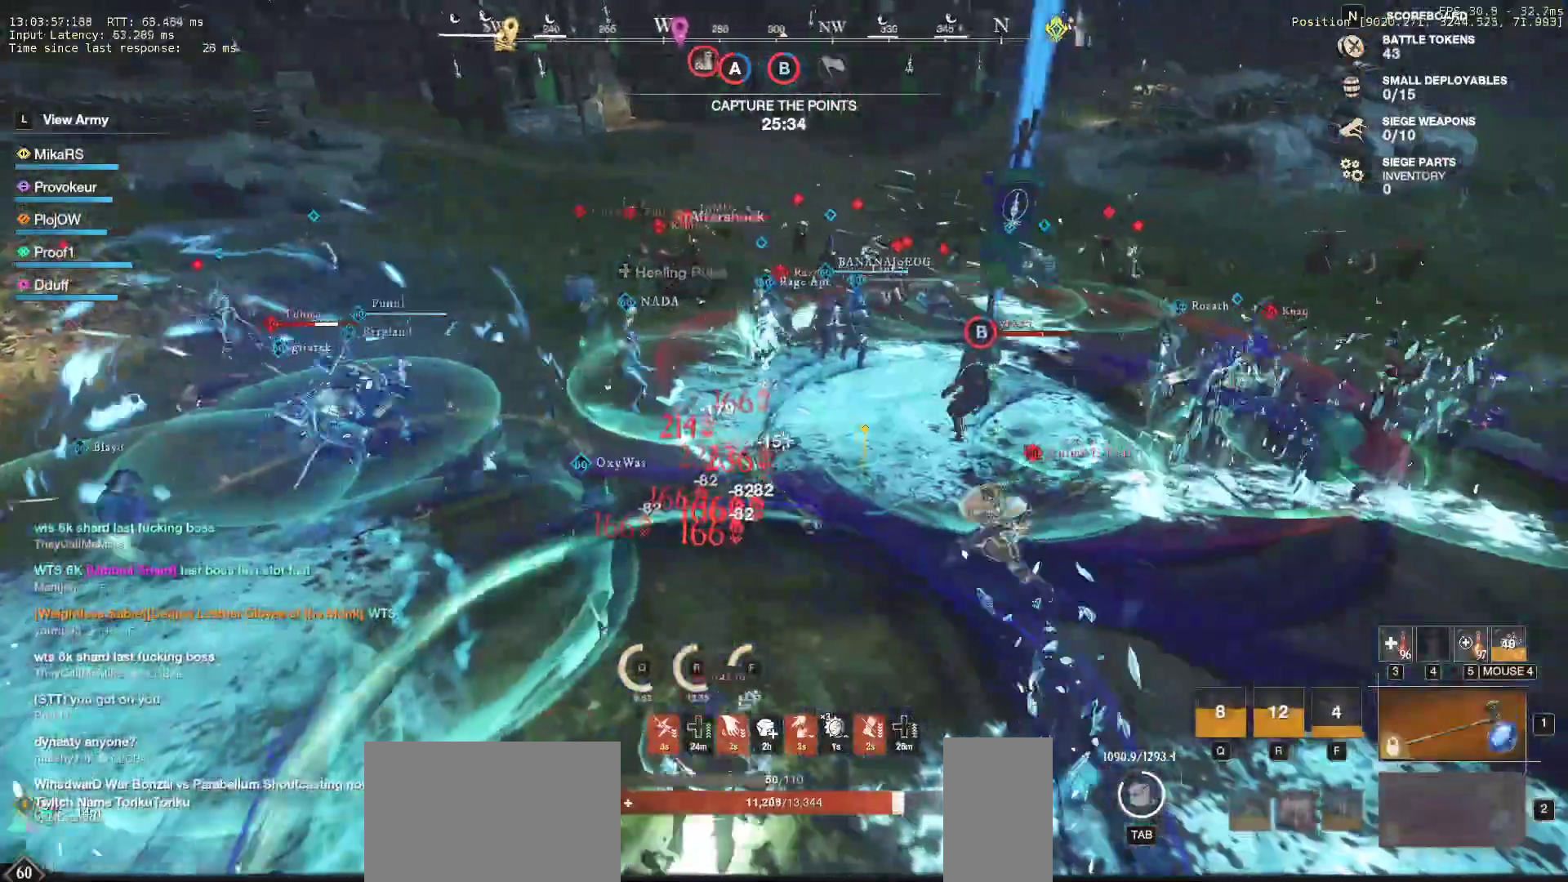
{"keys": ["a", "shift", "w"], "mouse": []}
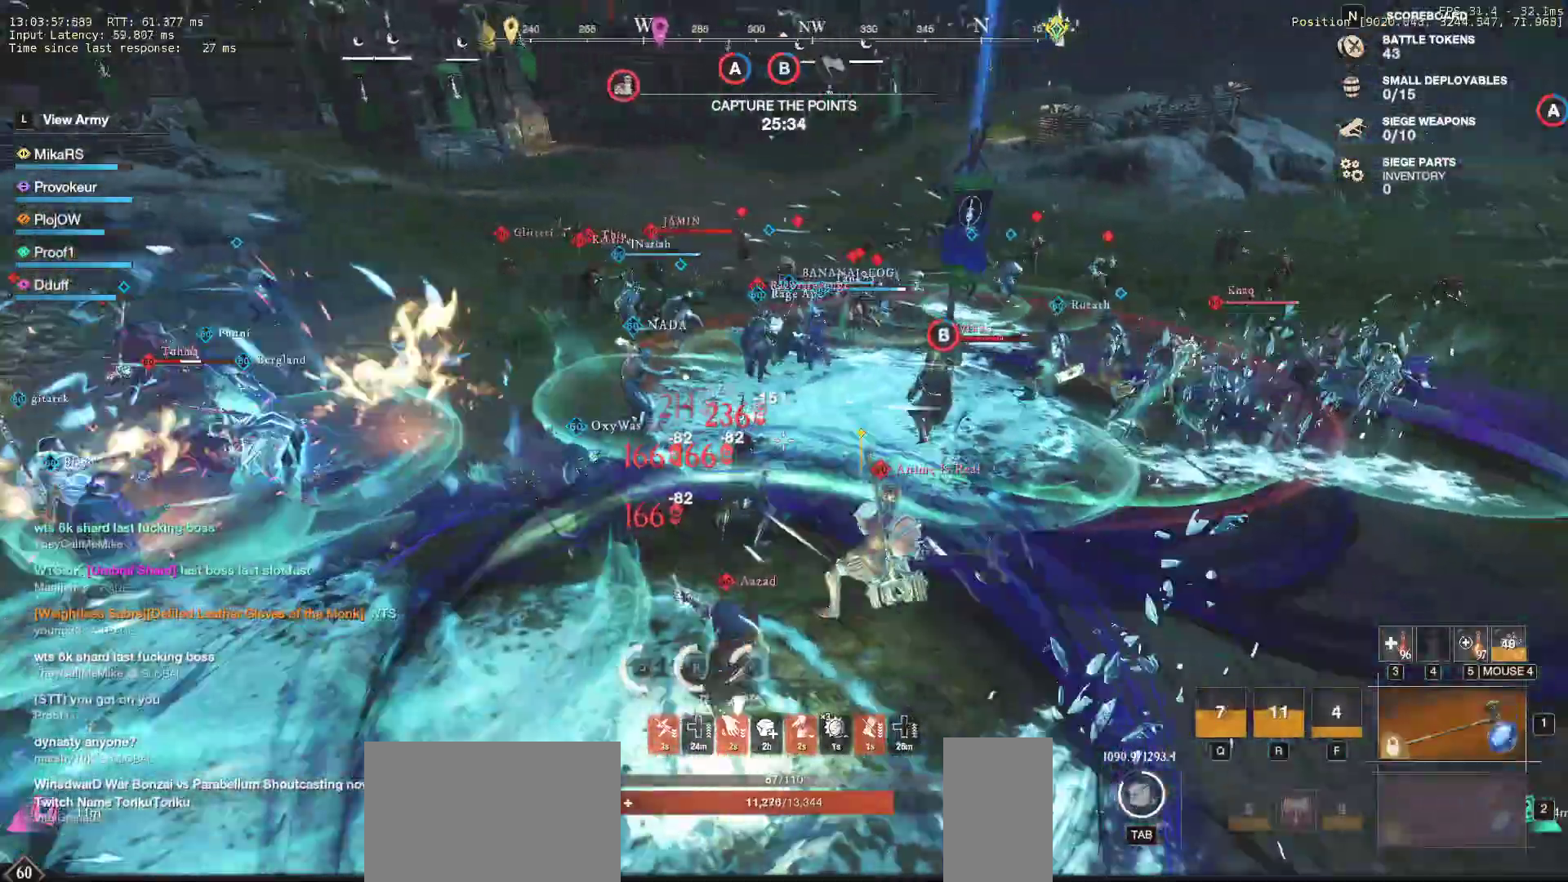
{"keys": ["a", "shift", "w"], "mouse": [], "events": [[133, "shift", "up"], [200, "shift", "down"], [367, "shift", "up"], [433, "shift", "down"]]}